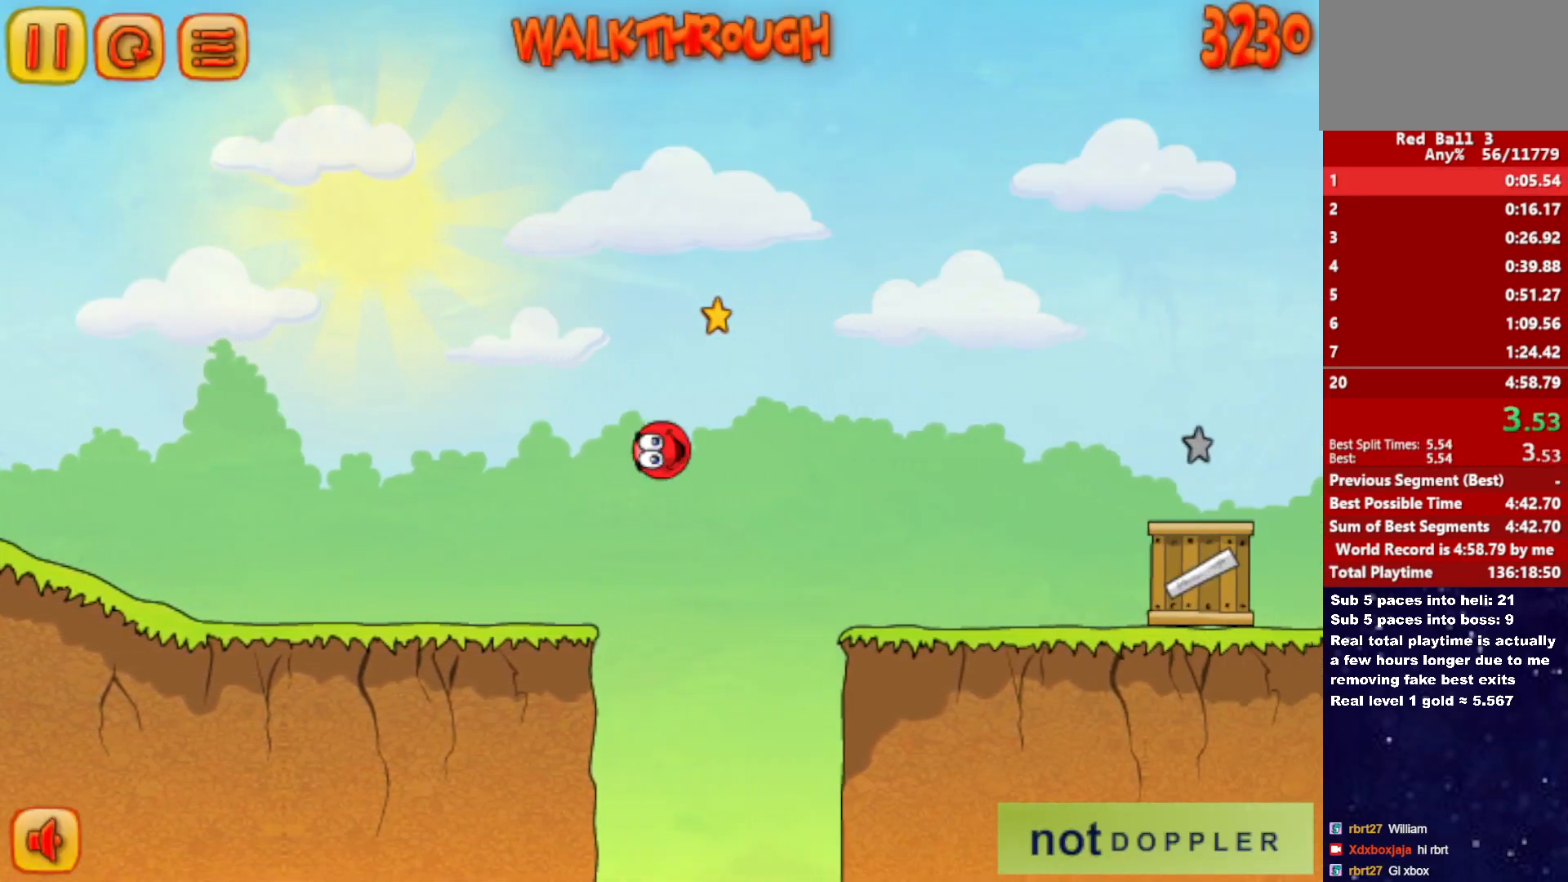
Gameplay with keyboard; each line is a JSON object with the keys held at the frame after it. "events" lists presses ("down") and releases ("up") of "down", "left", "p", "r", "right" and "up" between this image and that frame as [ms after this image, input, new state], when the widget could be followed in between. No other keys are recorded. Mouse input is not recorded.
{"keys": ["right"], "events": [[417, "up", "up"]]}
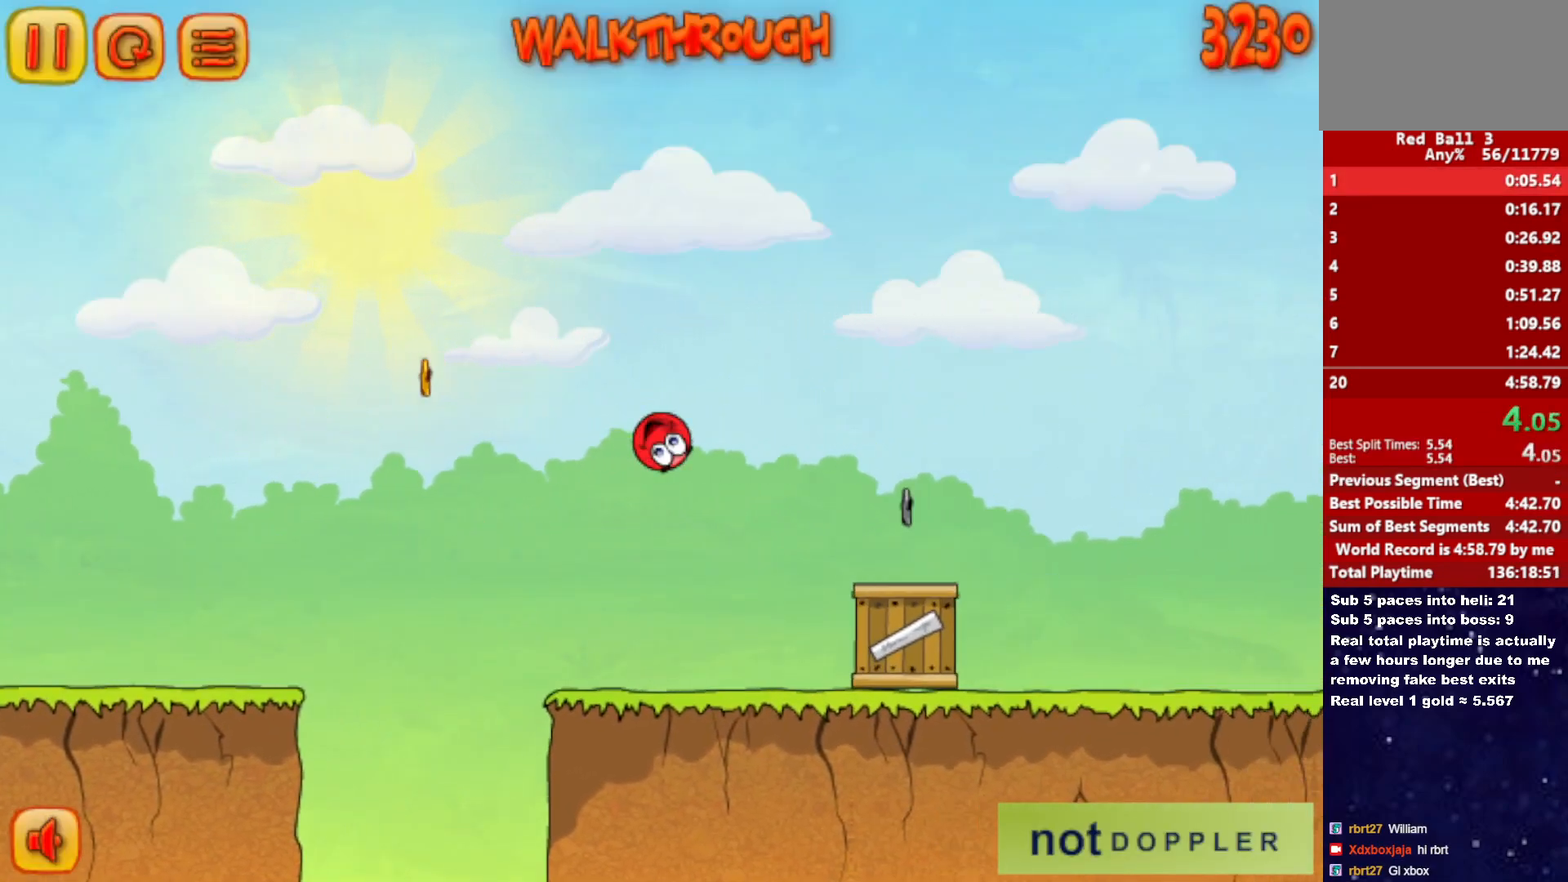
{"keys": ["right", "up"], "events": [[250, "up", "down"]]}
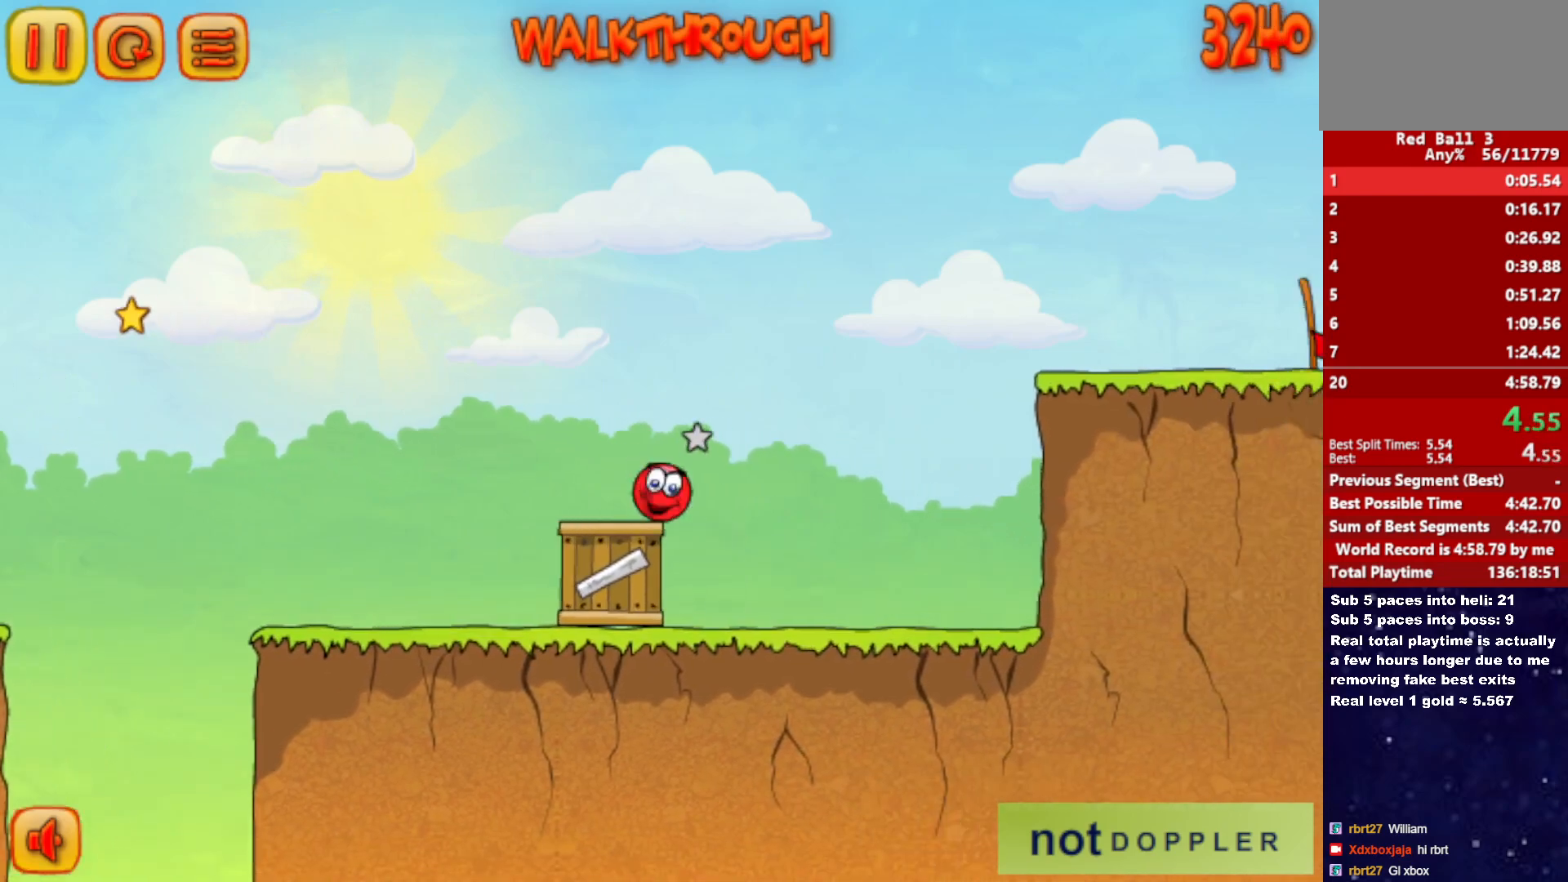
{"keys": ["right"], "events": [[250, "up", "up"]]}
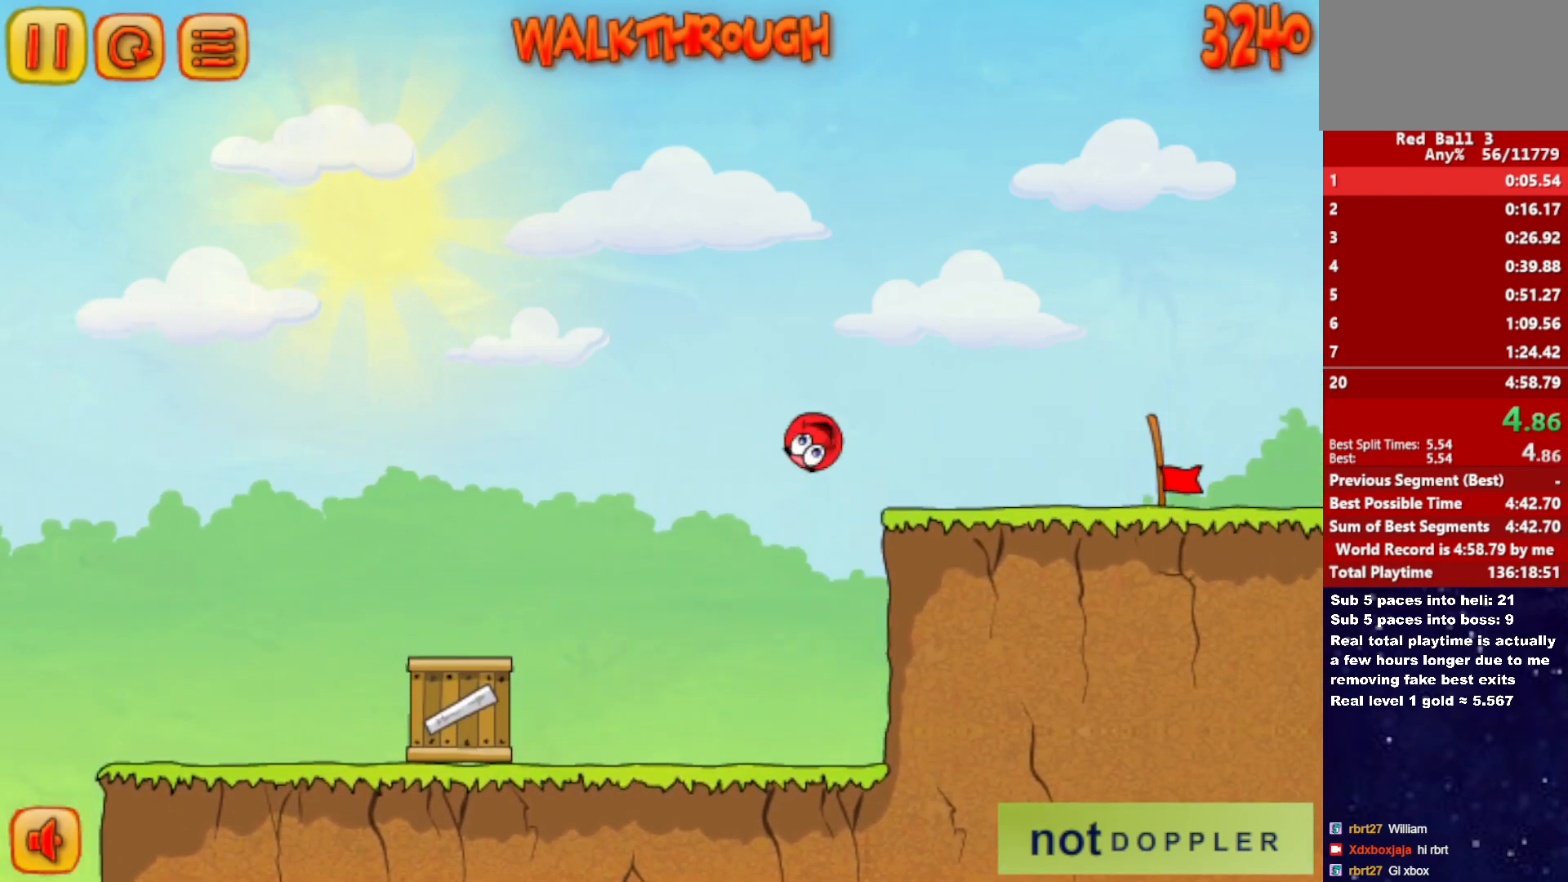
{"keys": ["right"], "events": []}
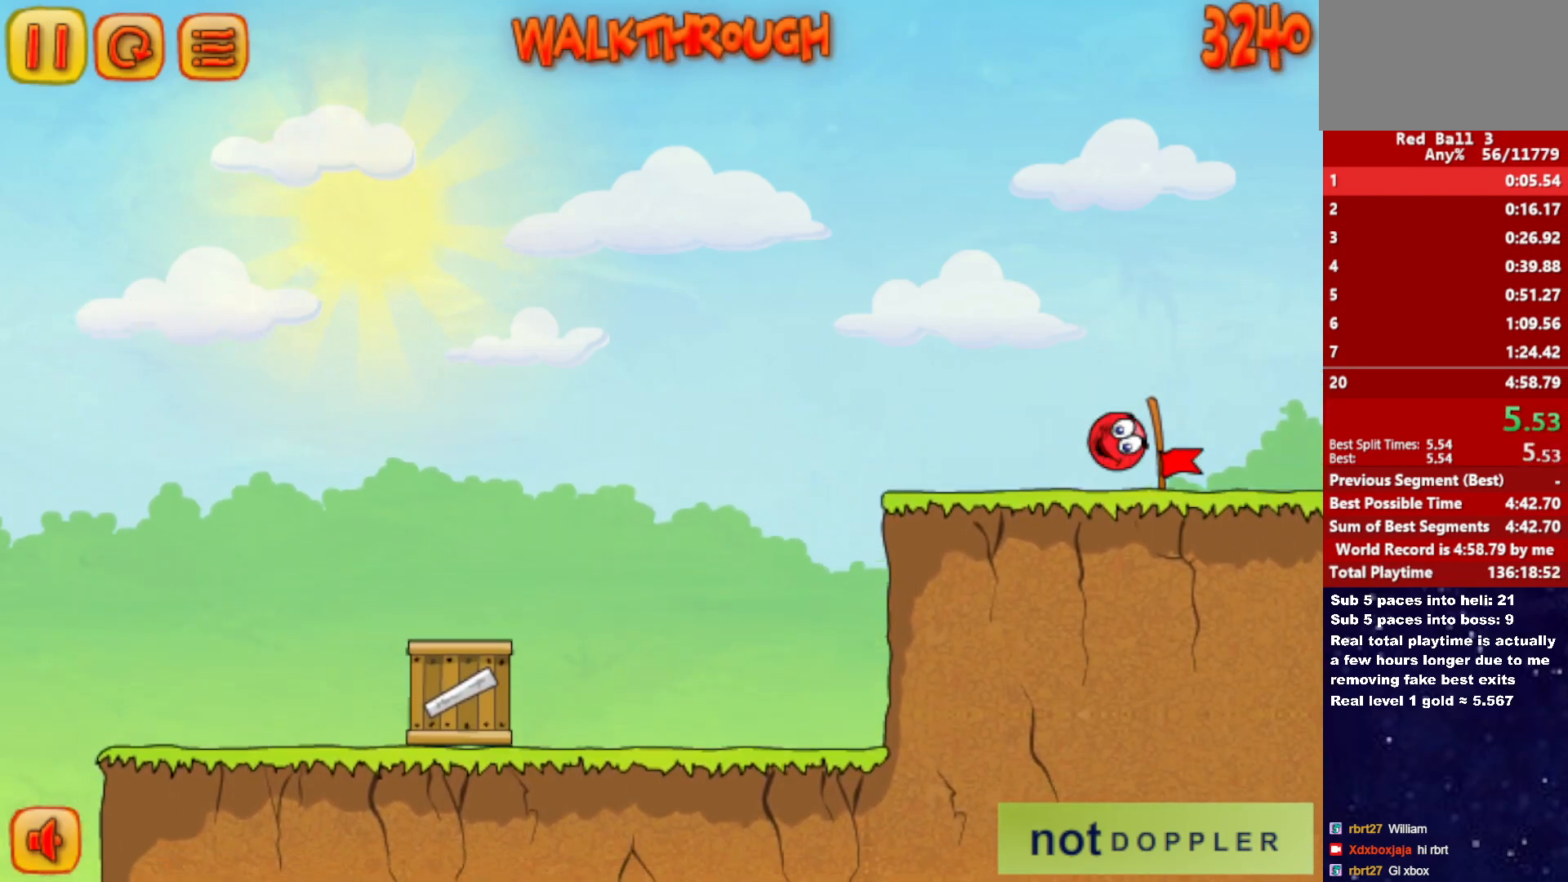
{"keys": ["right"], "events": []}
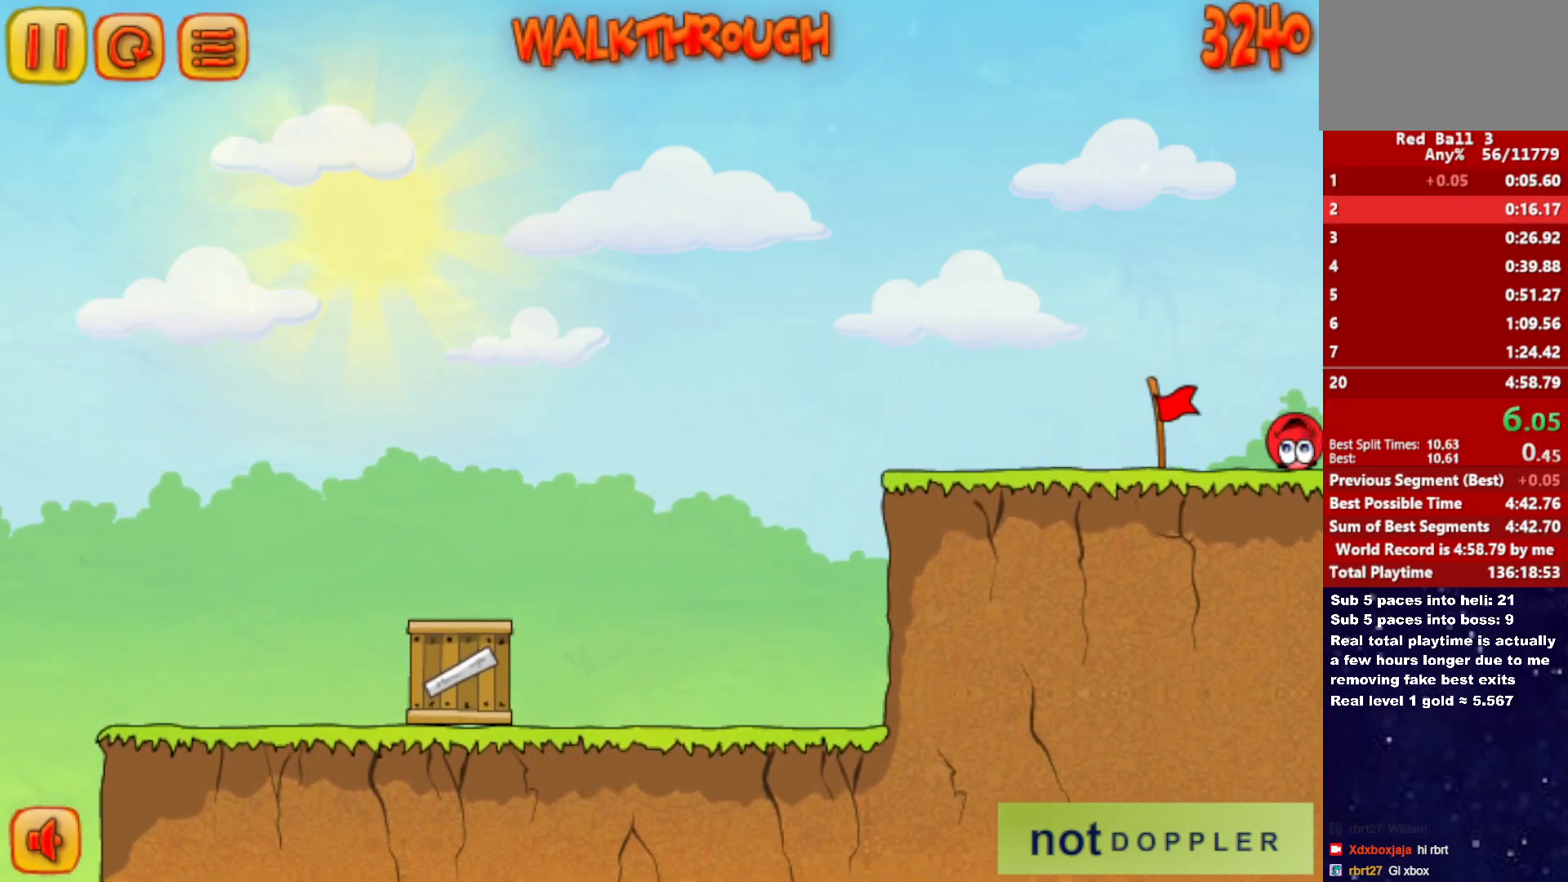
{"keys": ["right"], "events": [[283, "right", "up"], [367, "right", "down"]]}
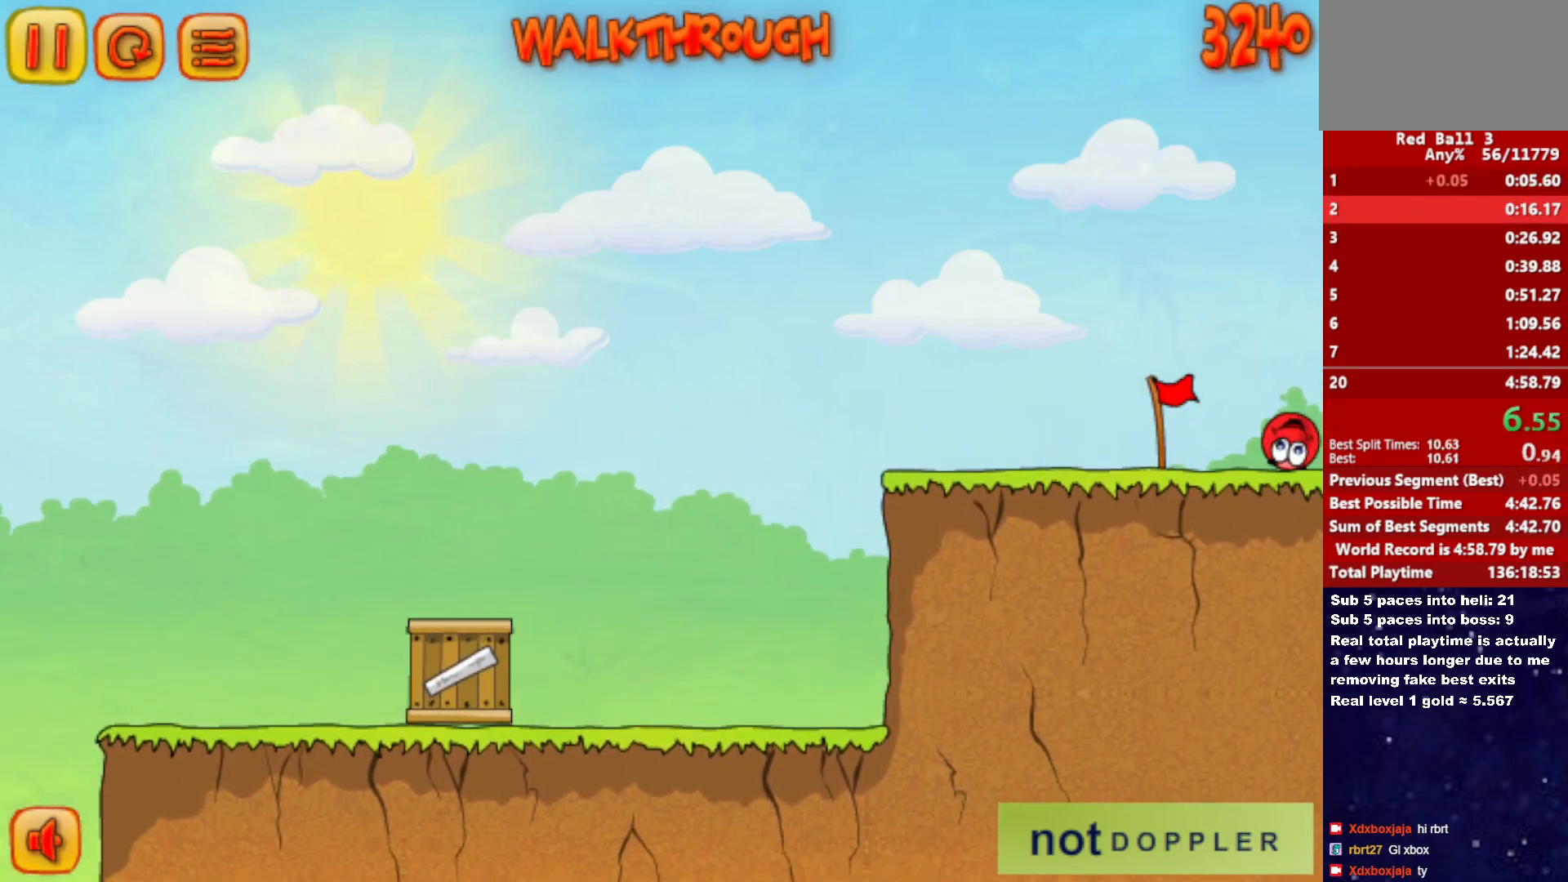
{"keys": ["right"], "events": []}
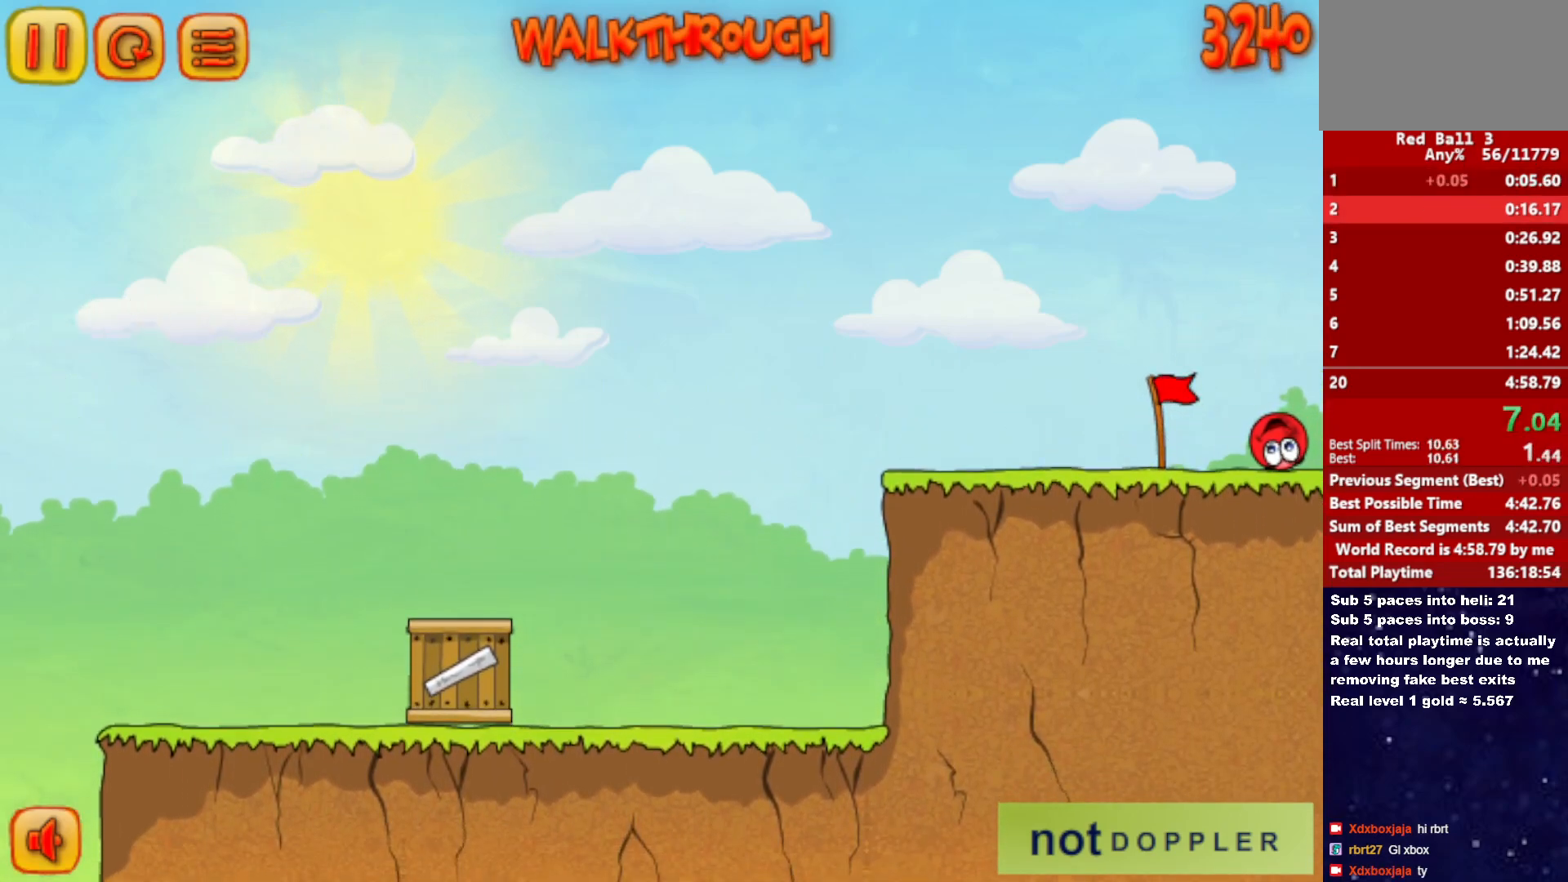
{"keys": ["right"], "events": []}
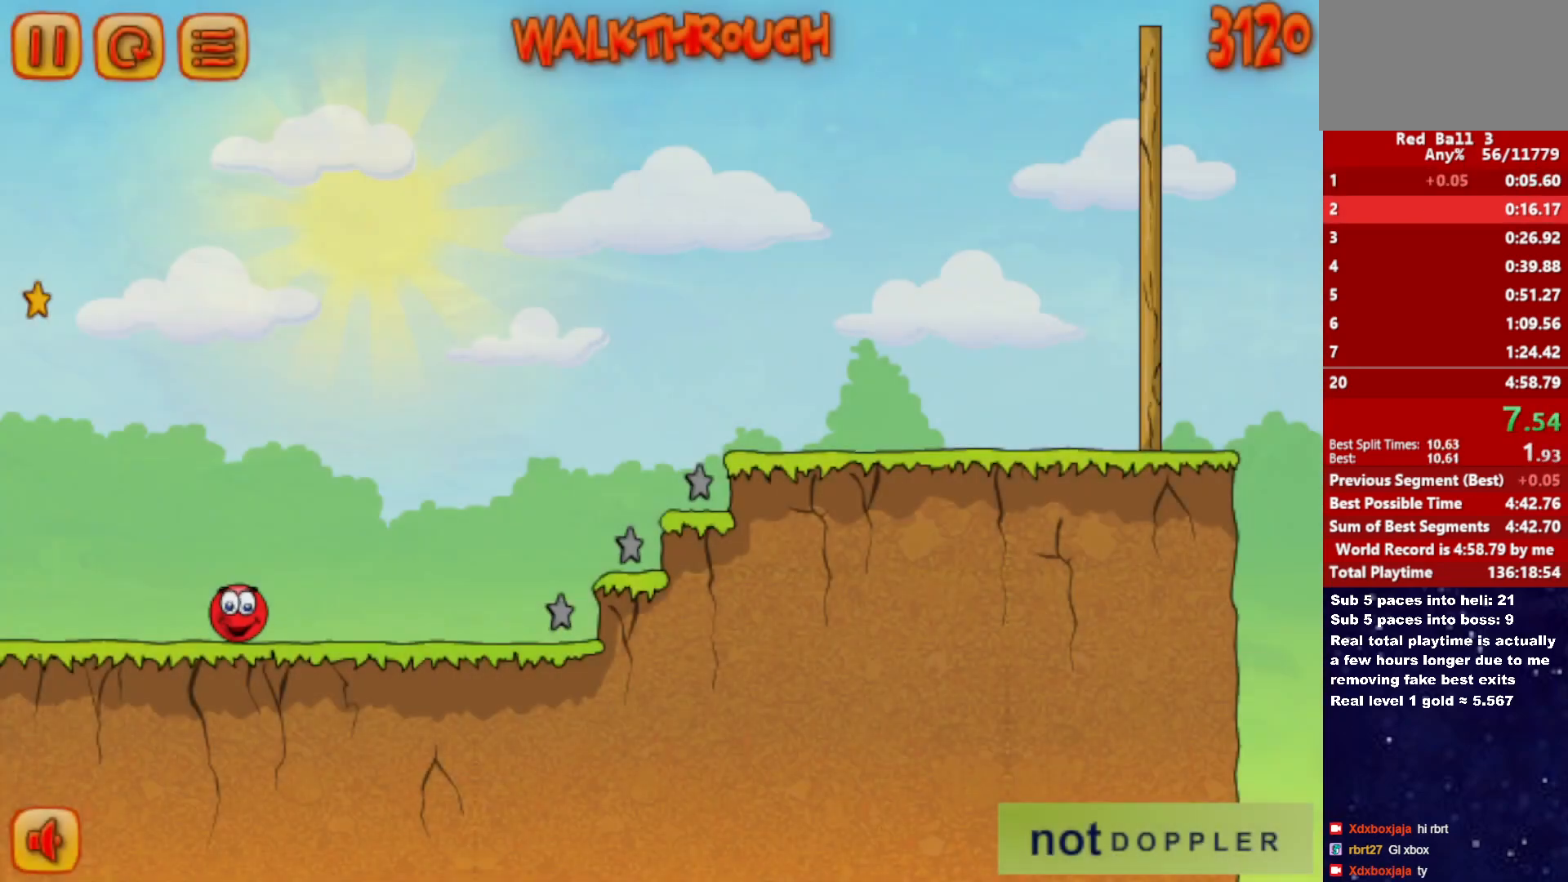
{"keys": ["right", "up"], "events": [[217, "up", "down"]]}
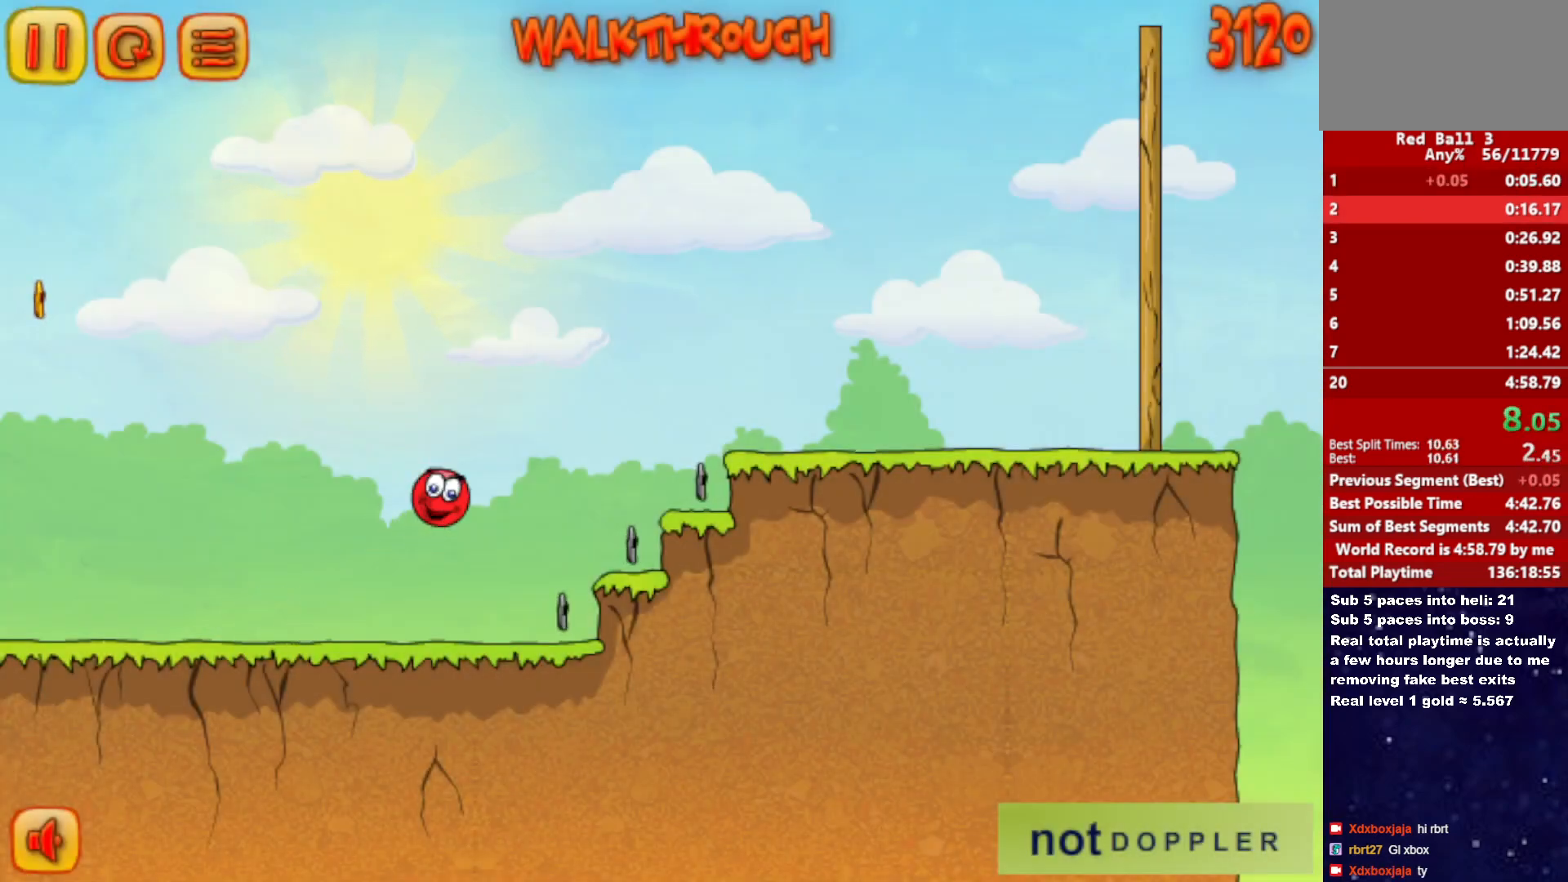
{"keys": ["right", "up"], "events": []}
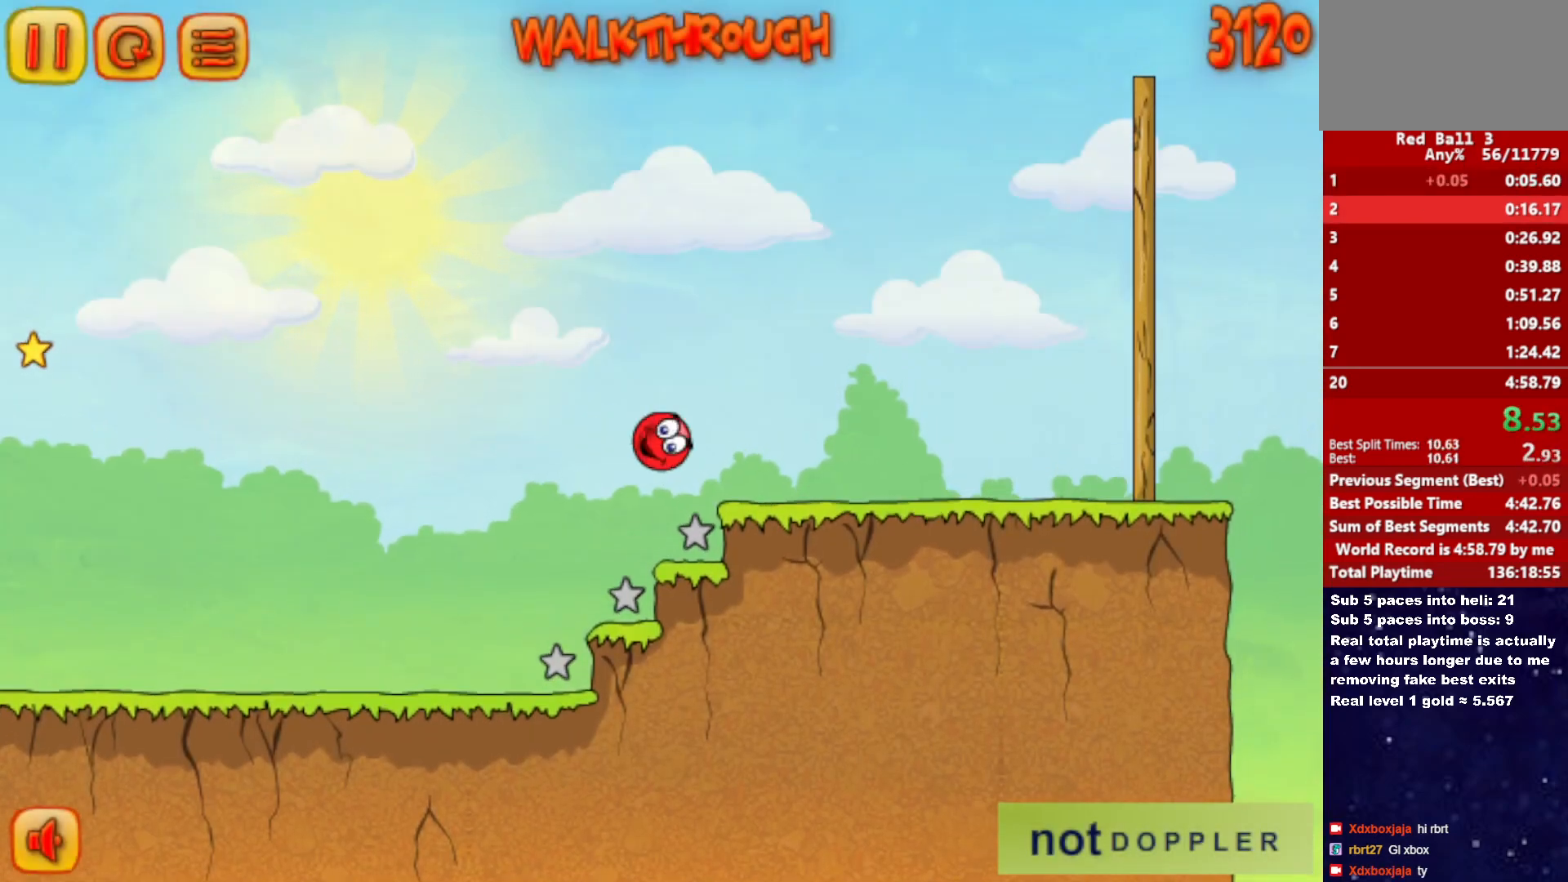
{"keys": ["right", "up"], "events": [[233, "up", "up"], [433, "up", "down"]]}
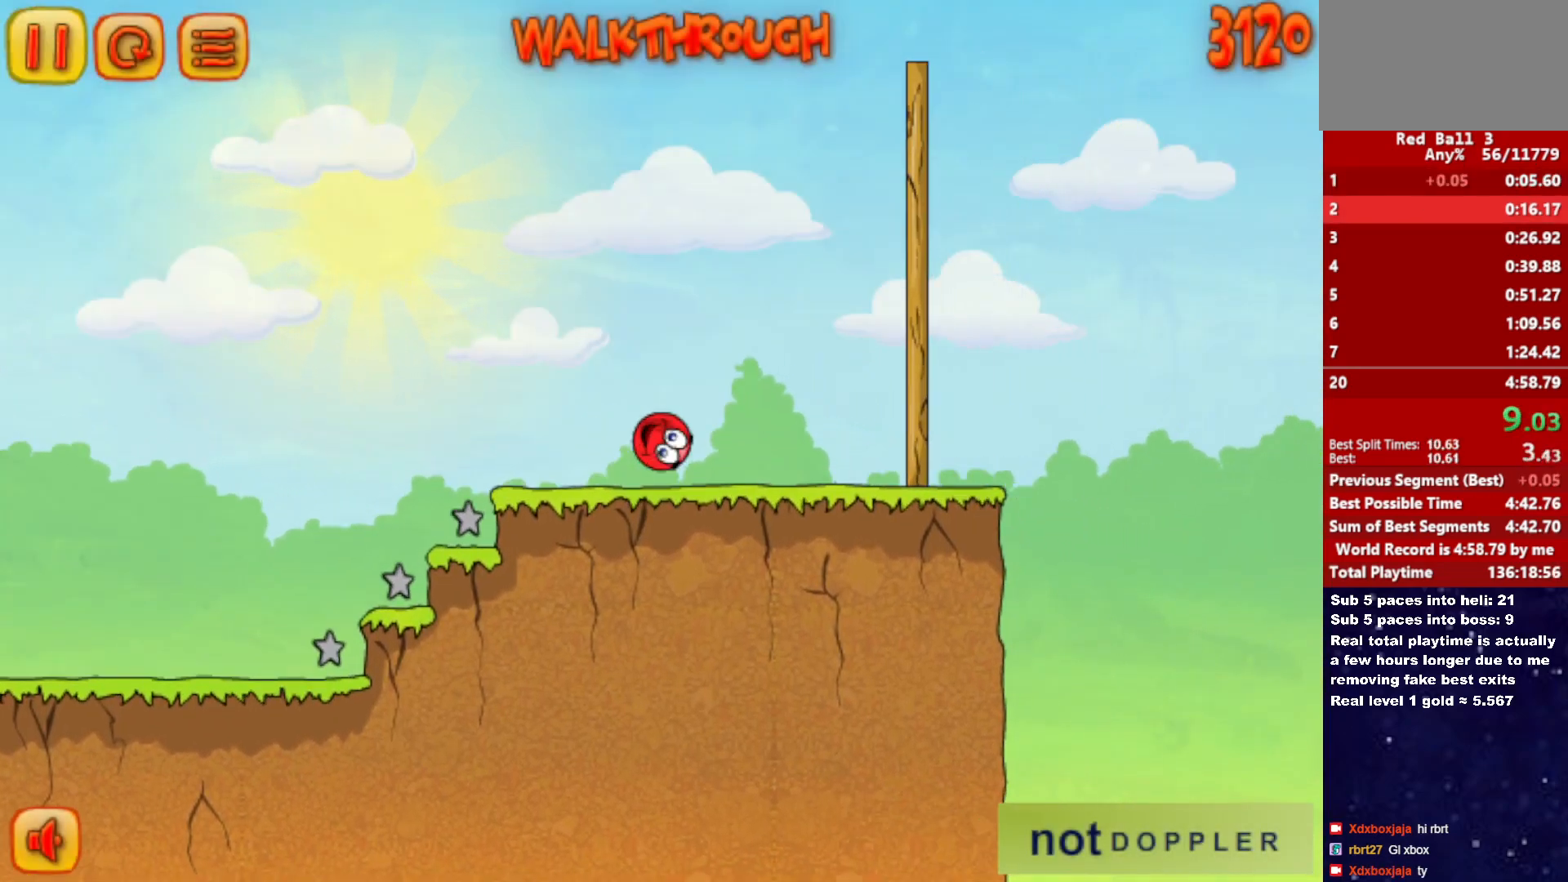
{"keys": ["right", "up"], "events": []}
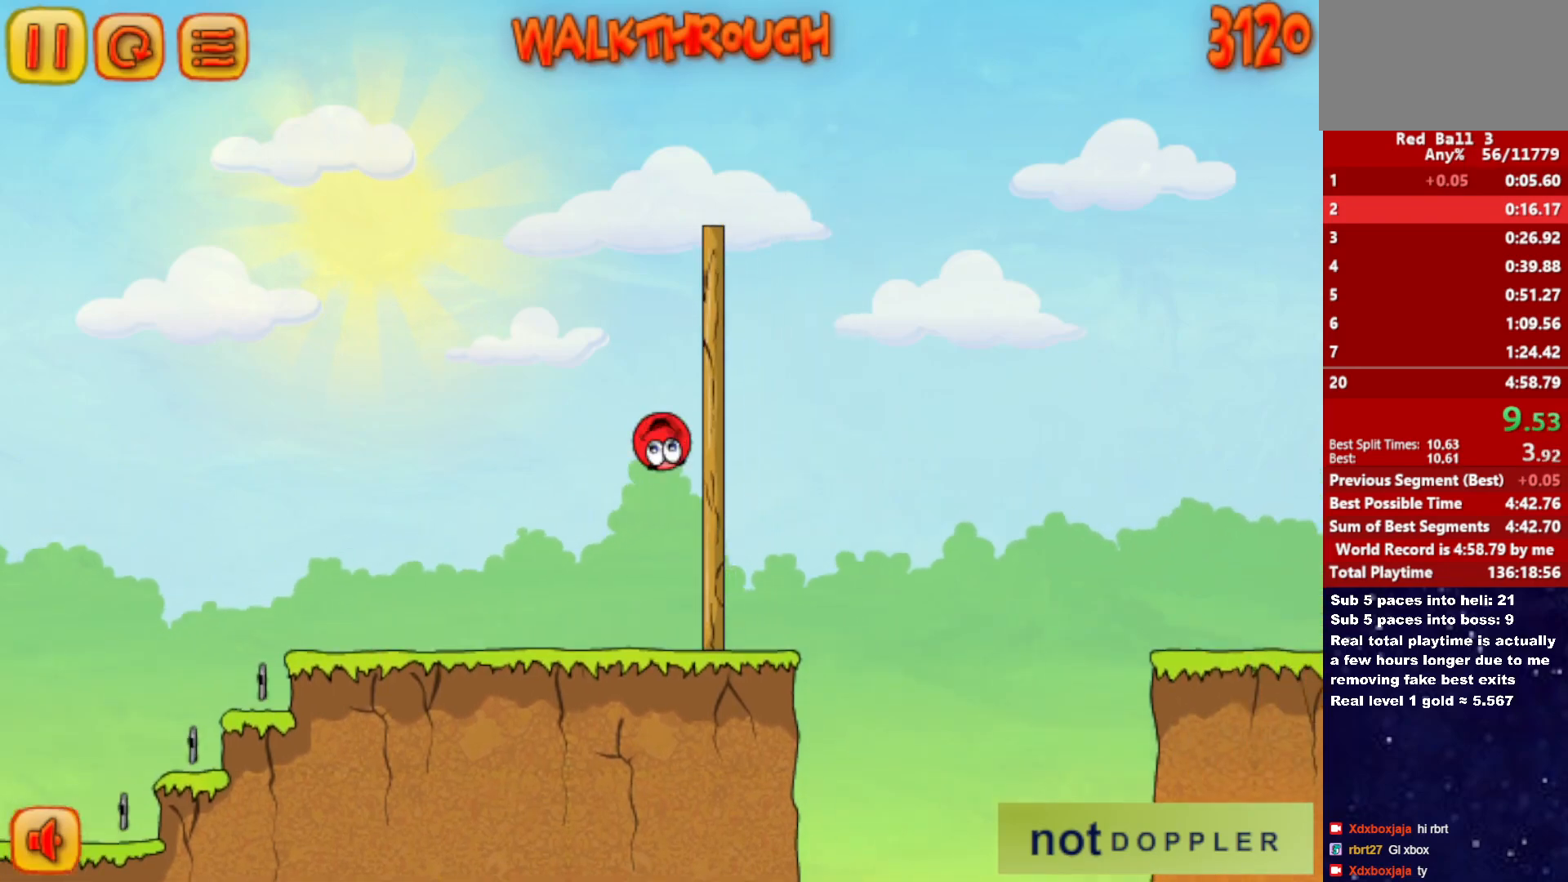
{"keys": ["right", "up"], "events": []}
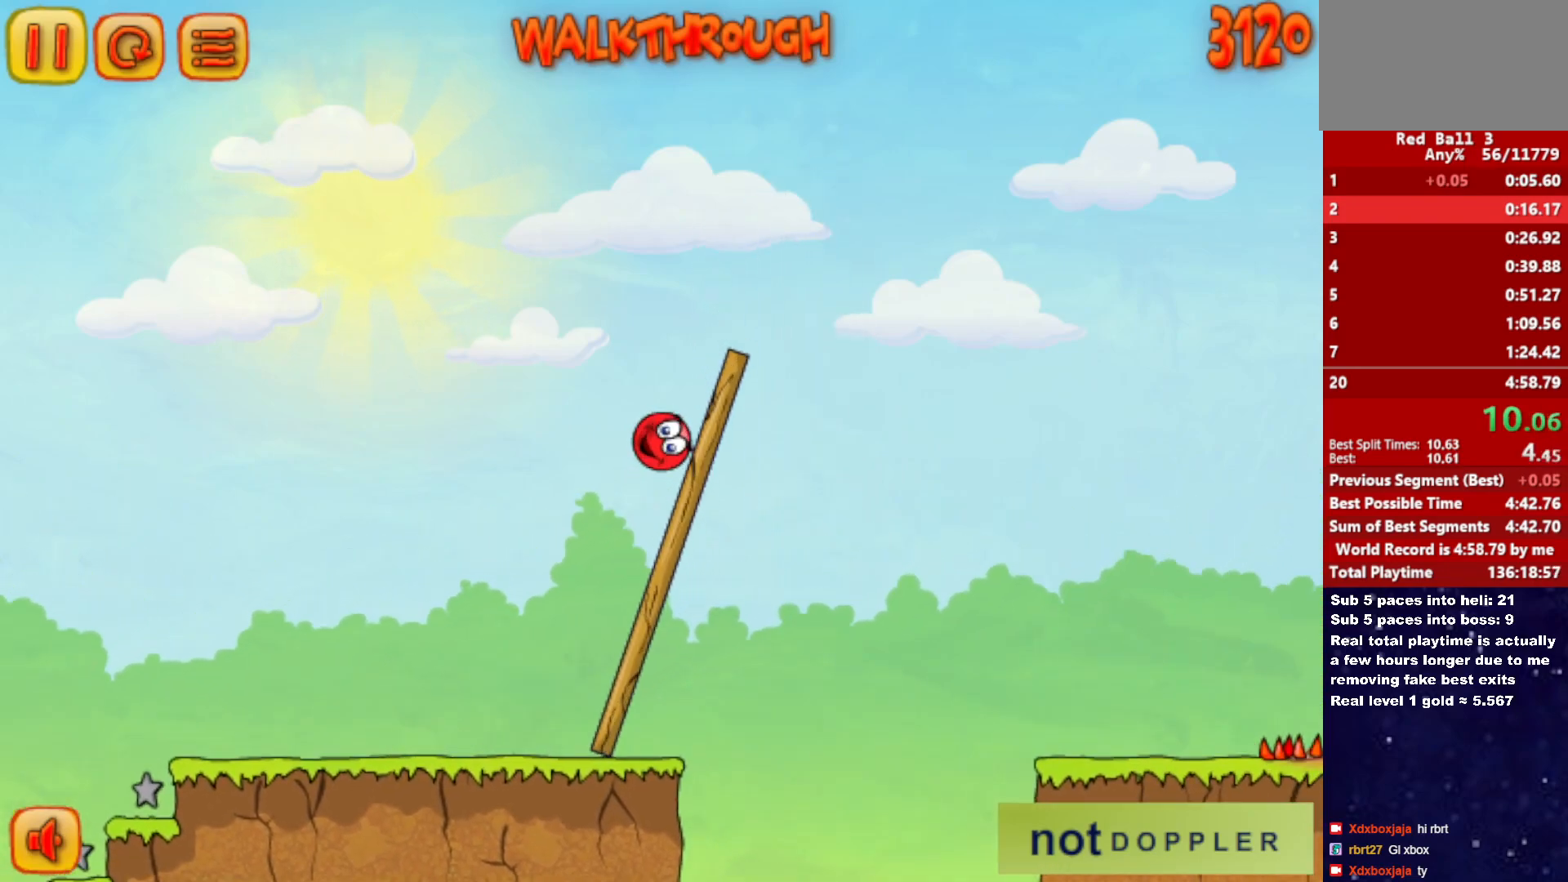
{"keys": ["right"], "events": [[117, "up", "up"]]}
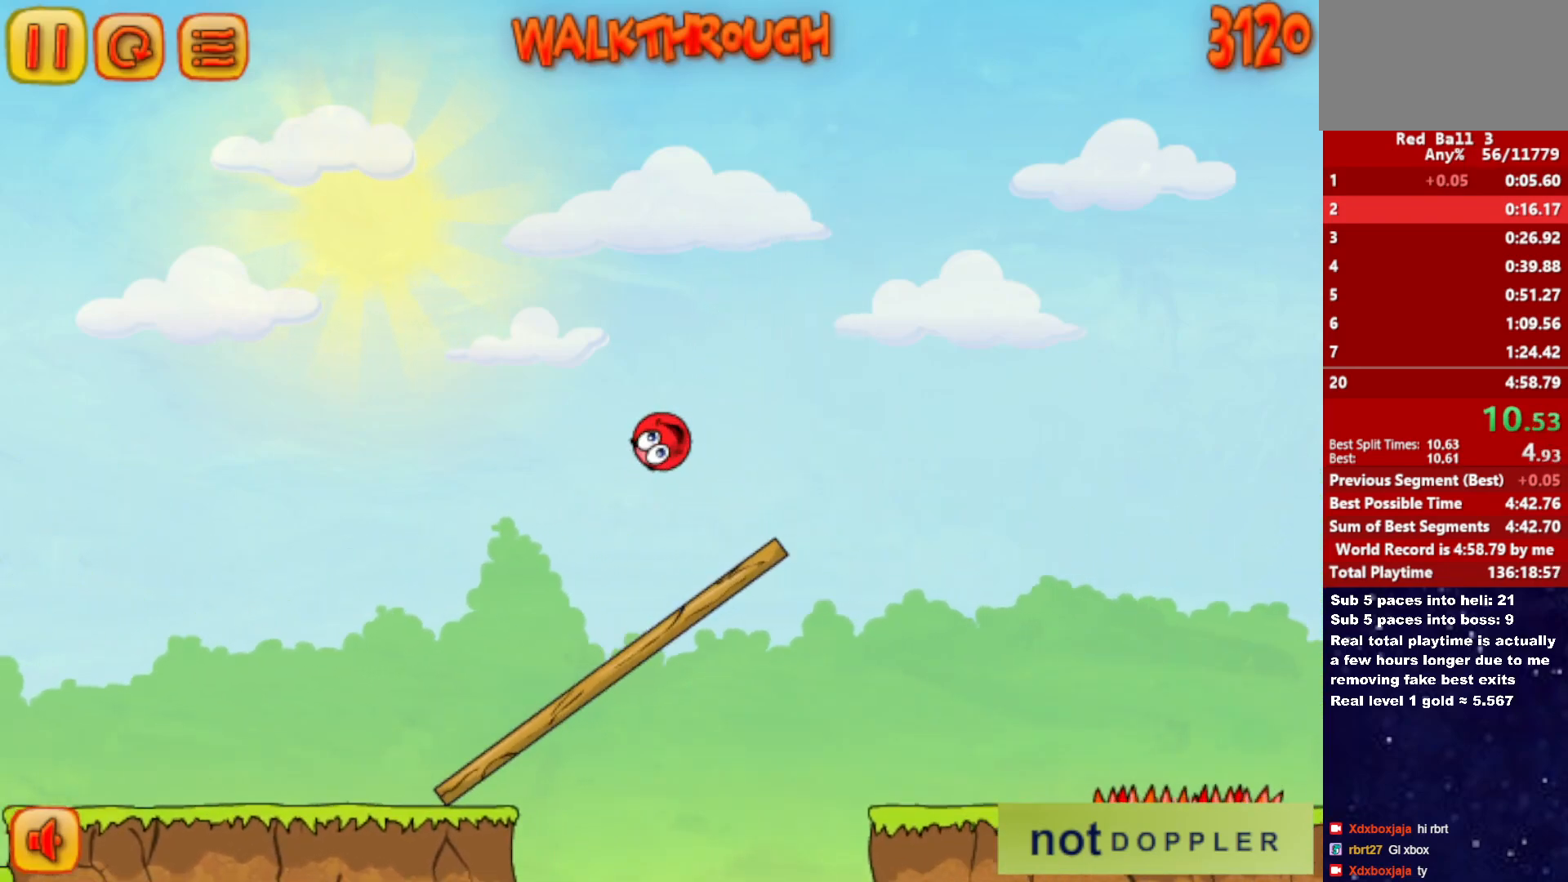
{"keys": ["right"], "events": []}
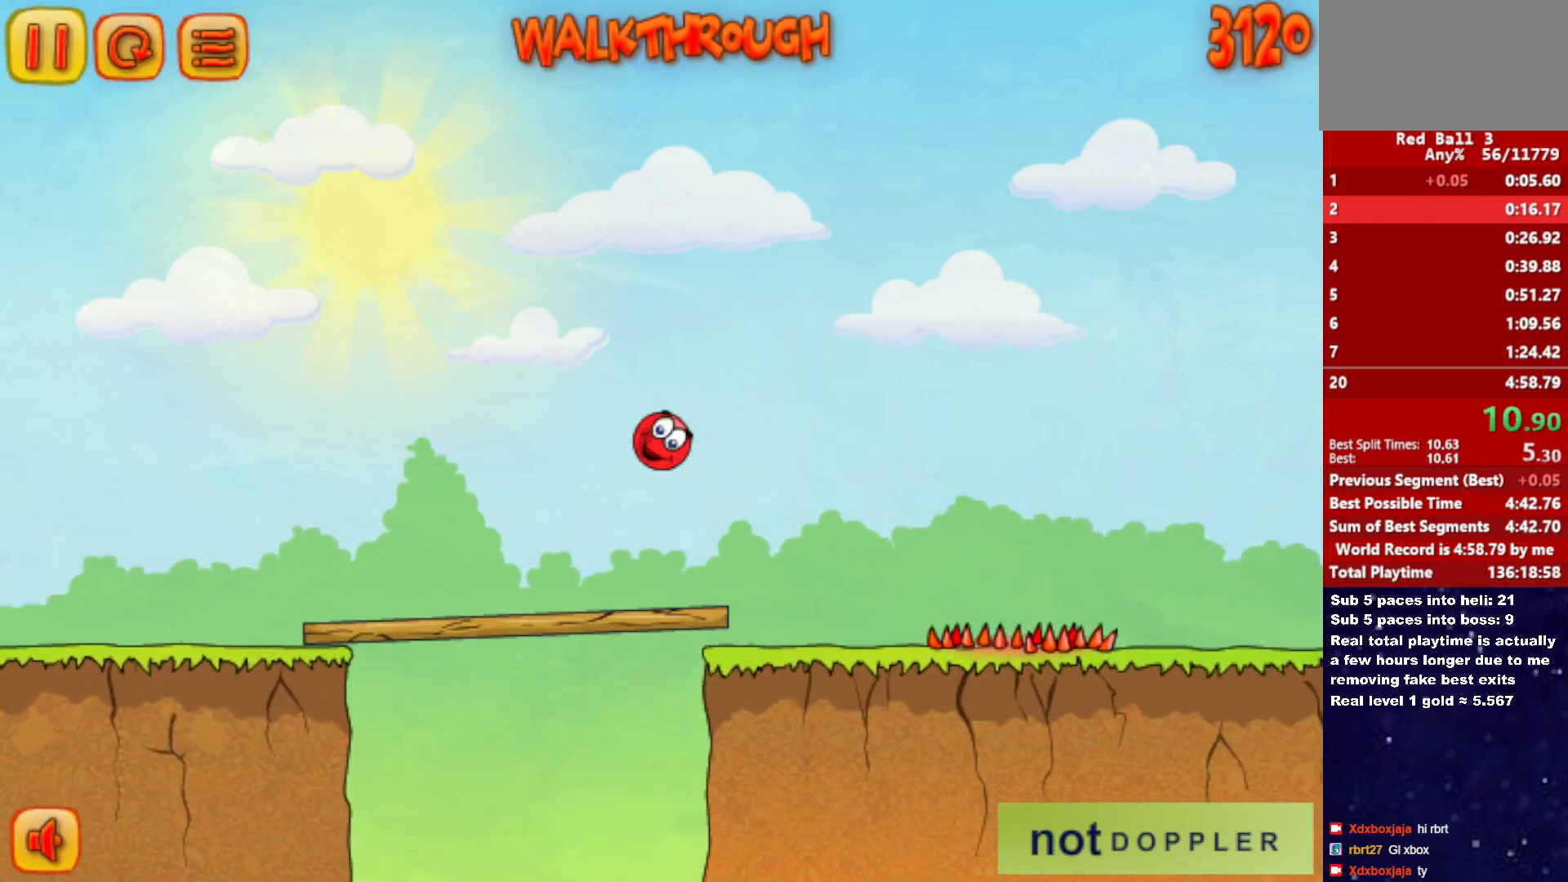
{"keys": ["right", "up"], "events": [[367, "up", "down"]]}
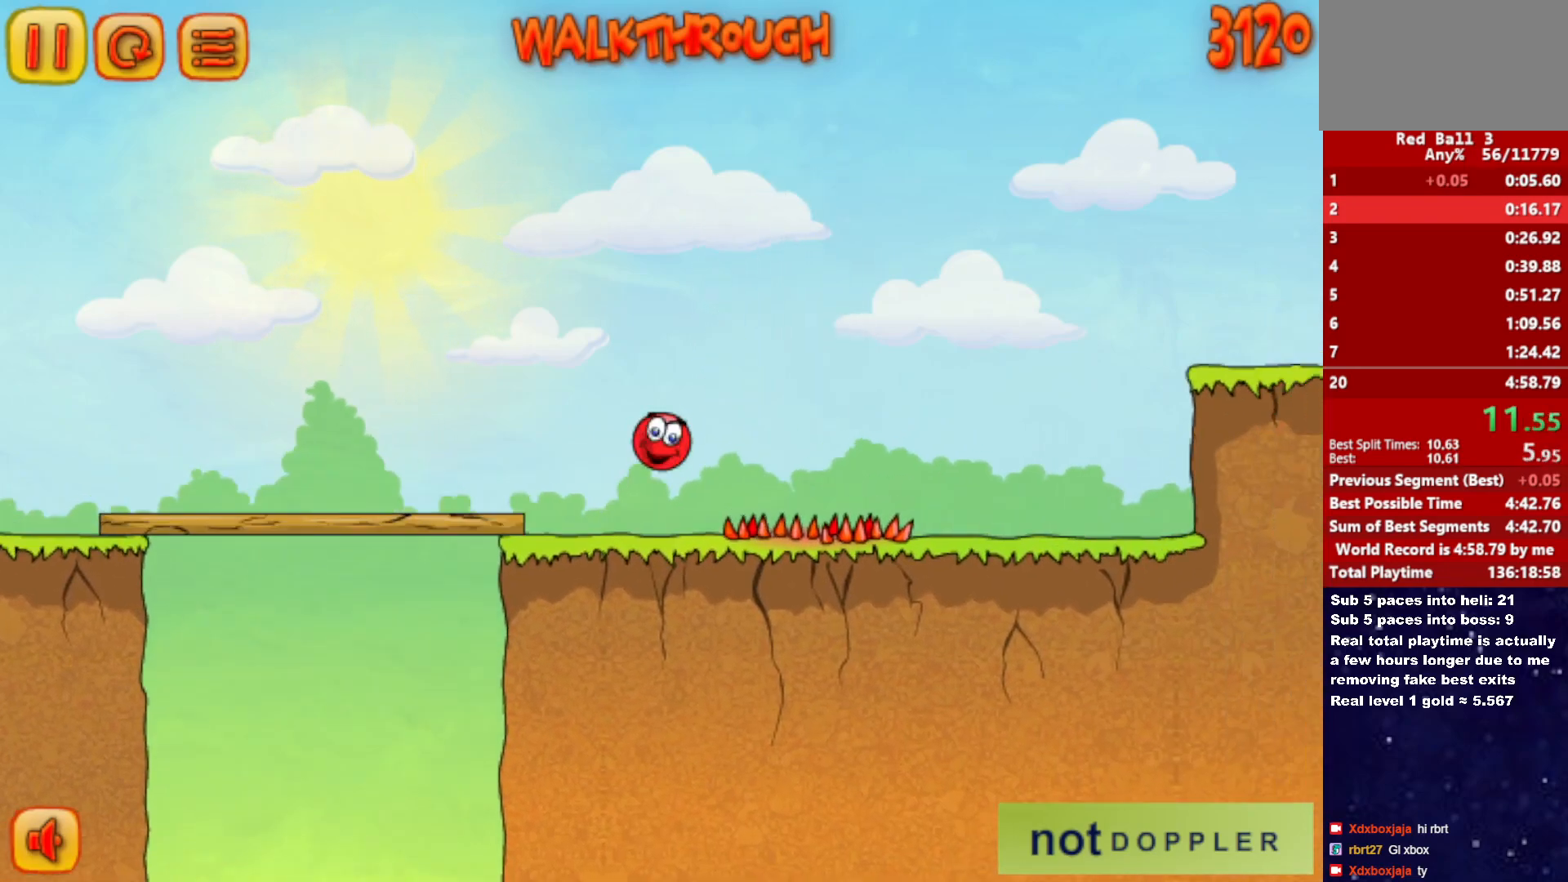
{"keys": ["right", "up"], "events": []}
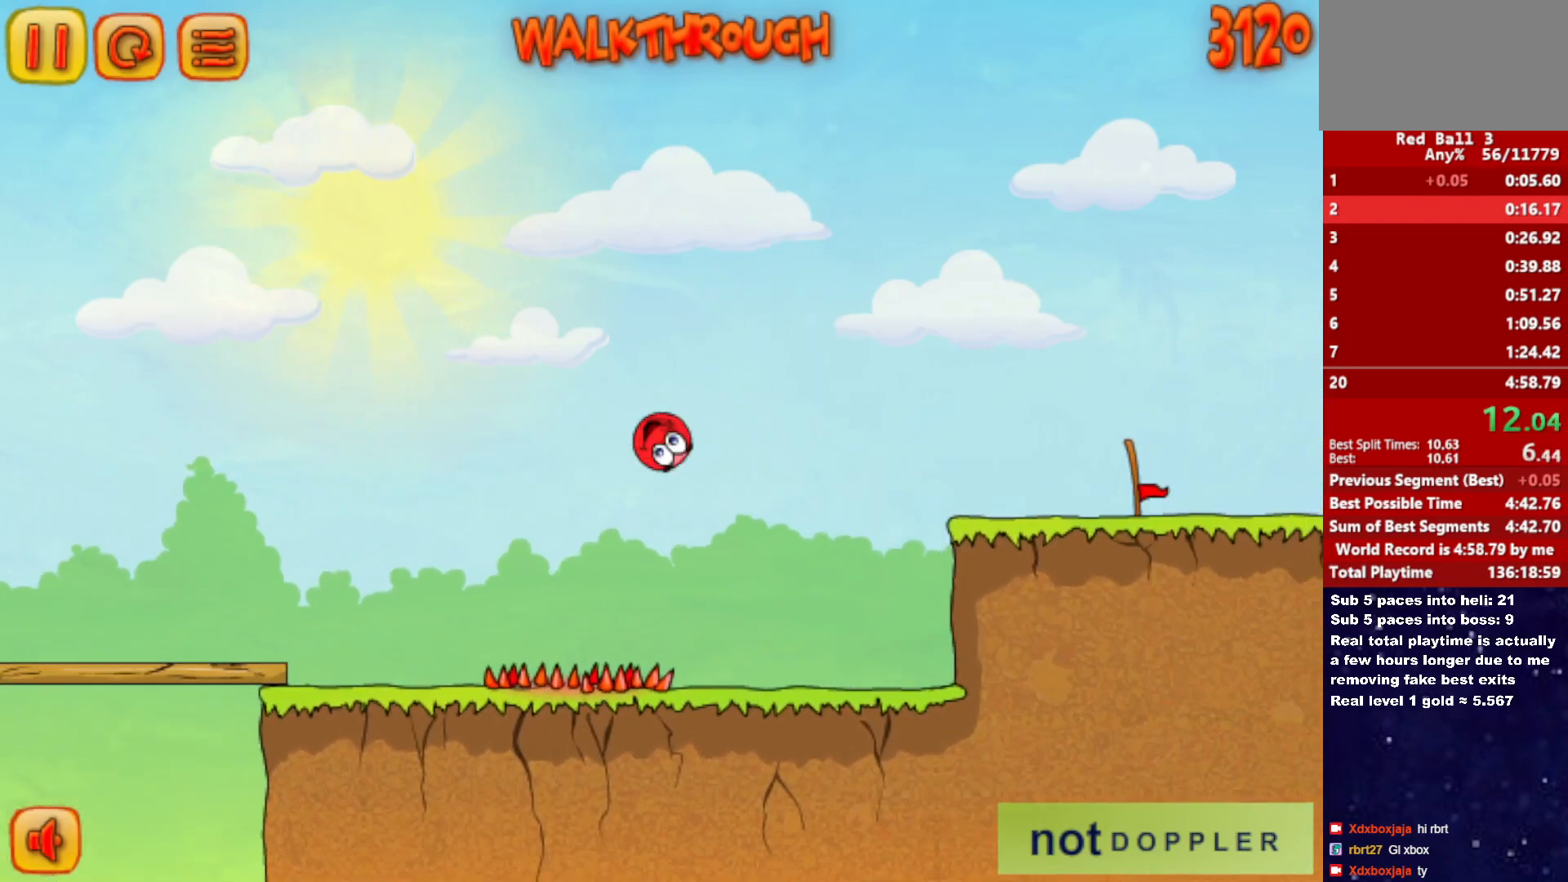
{"keys": ["right", "up"], "events": []}
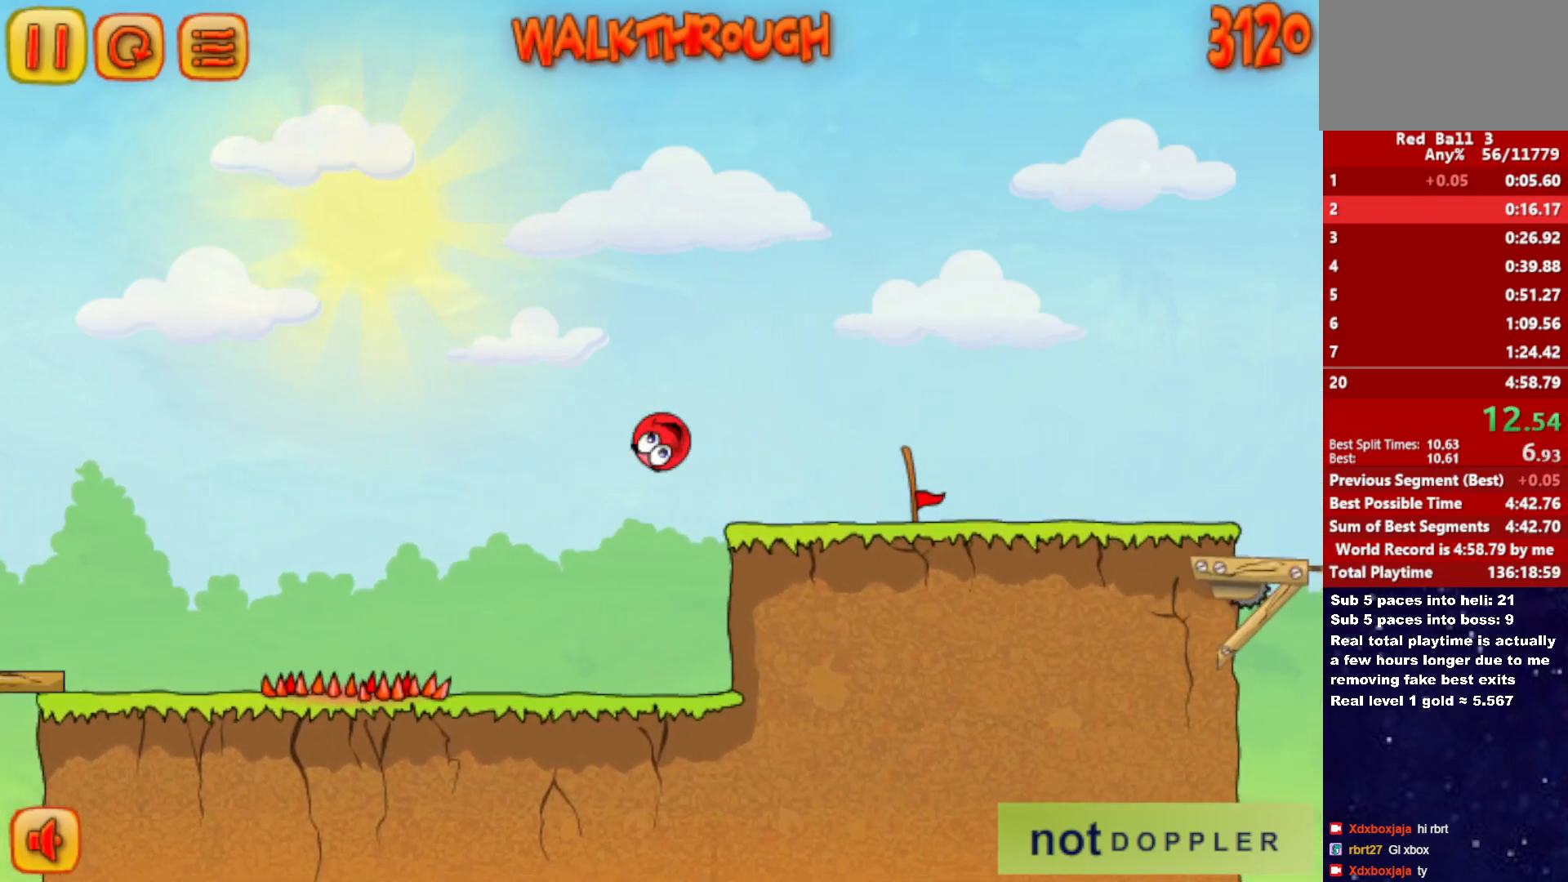
{"keys": ["right"], "events": [[67, "up", "up"]]}
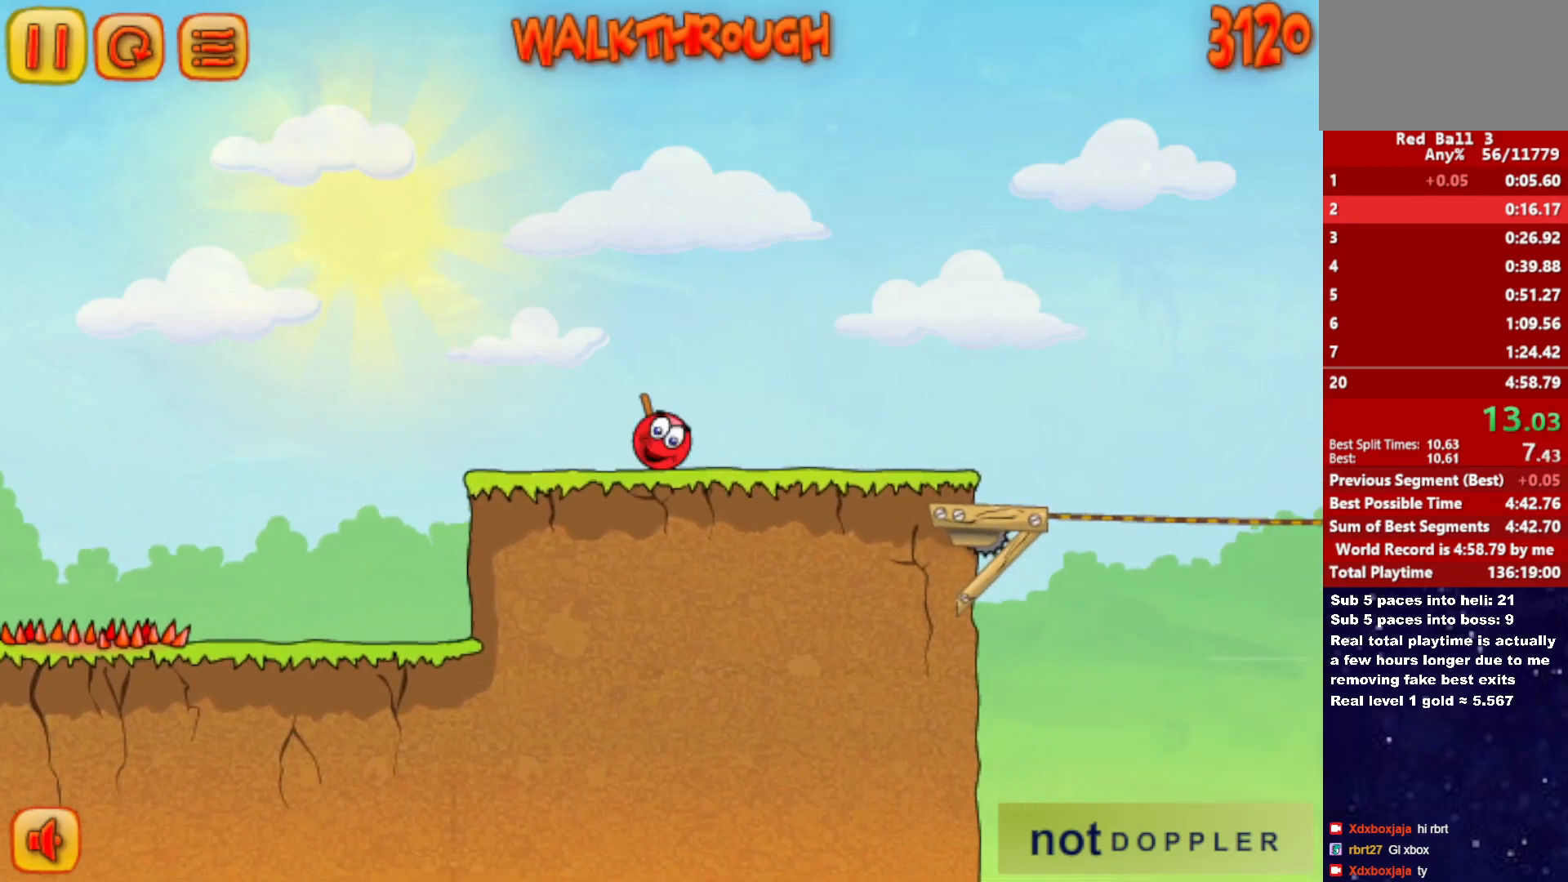
{"keys": ["right"], "events": []}
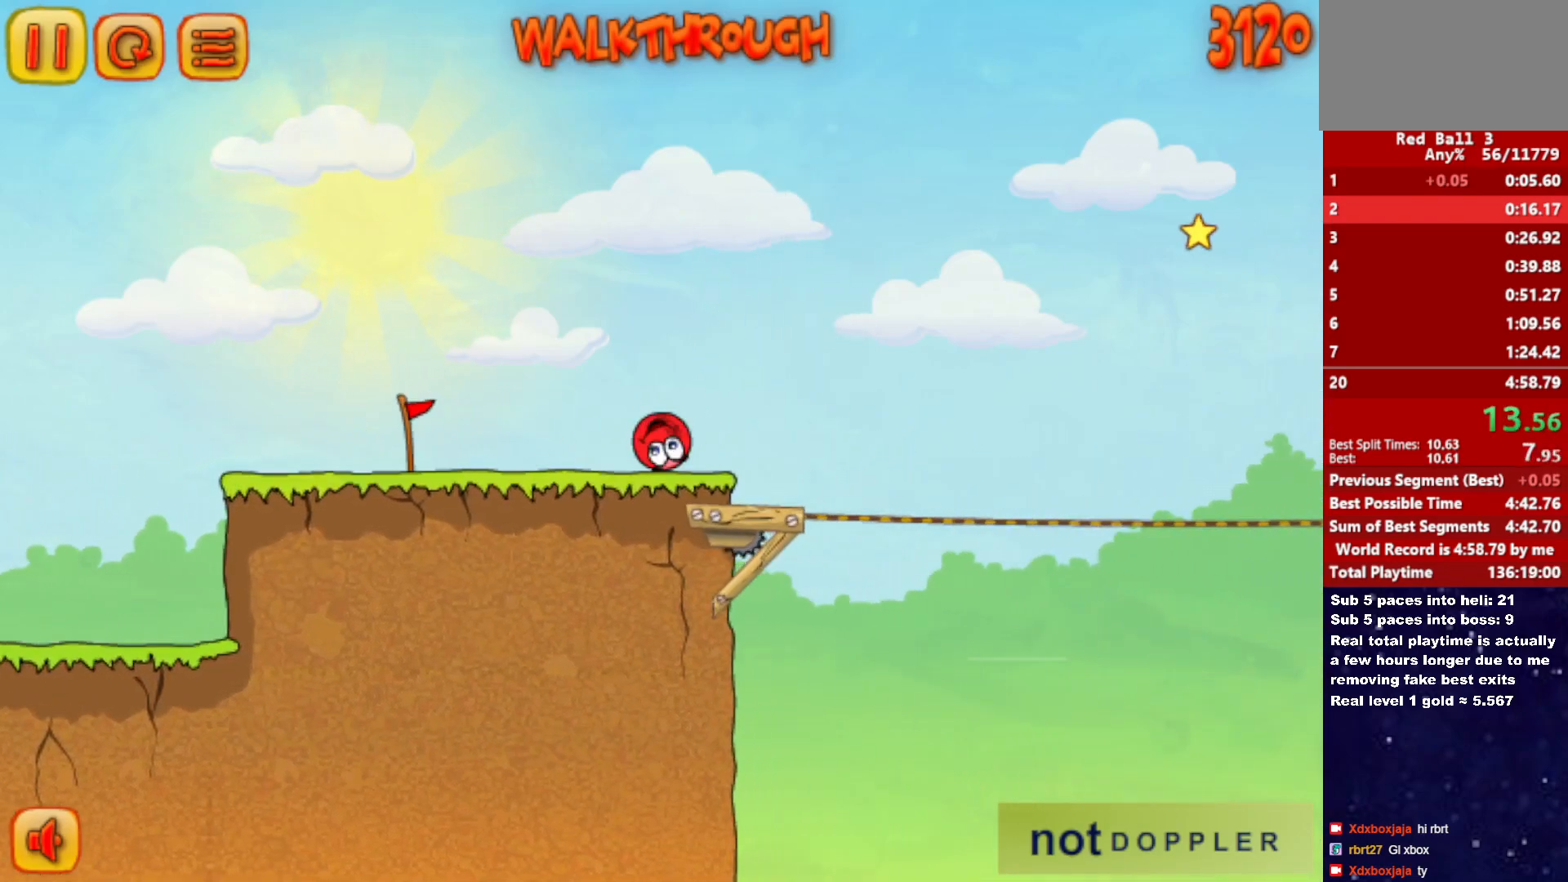
{"keys": ["right", "up"], "events": [[33, "up", "down"]]}
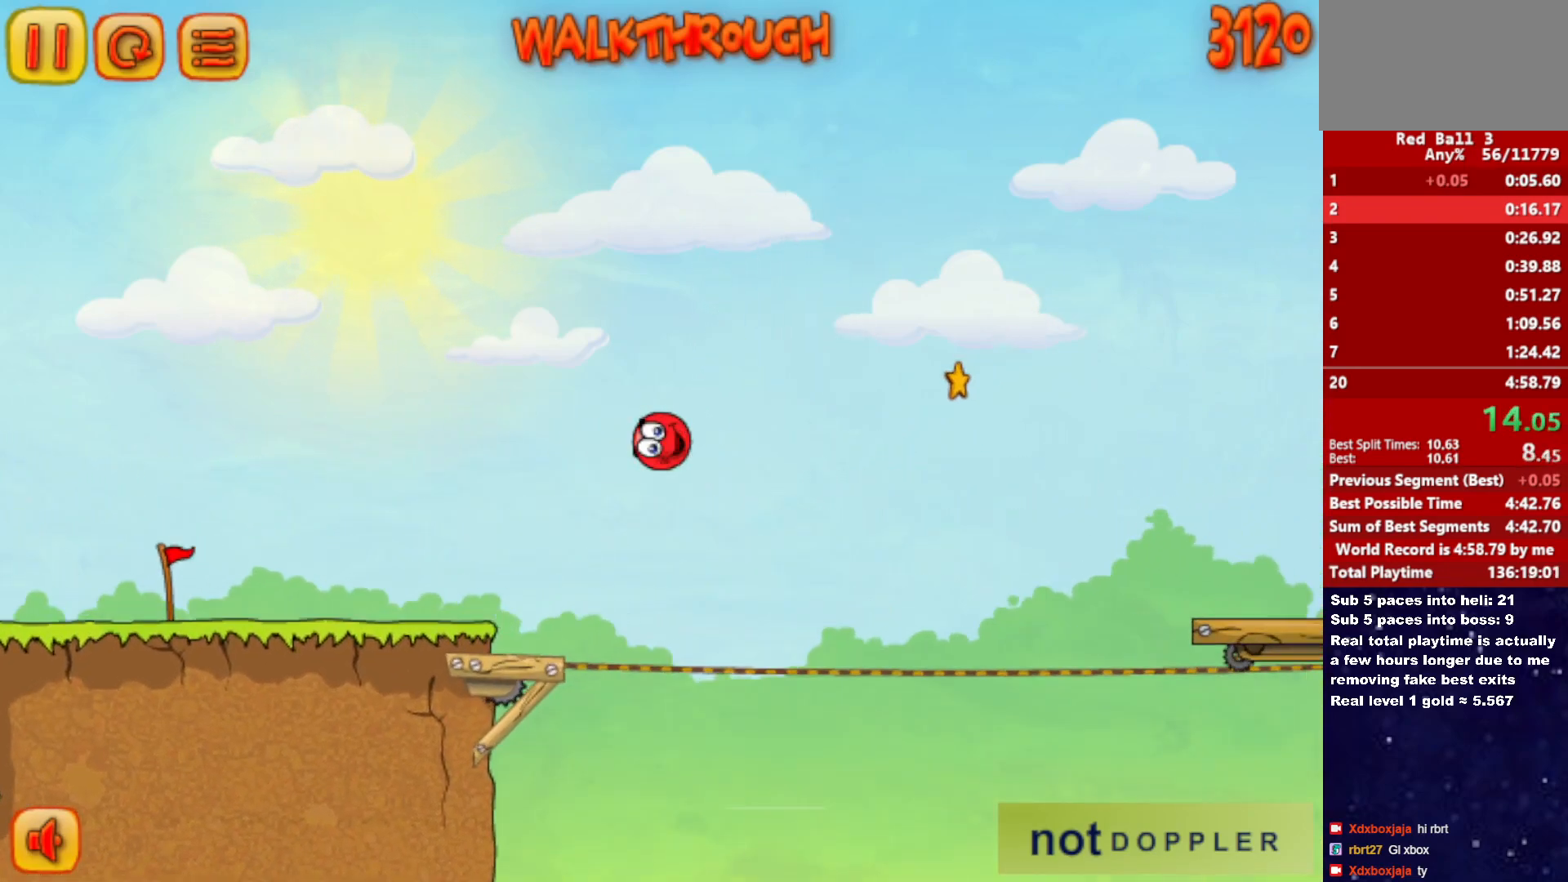
{"keys": ["right", "up"], "events": []}
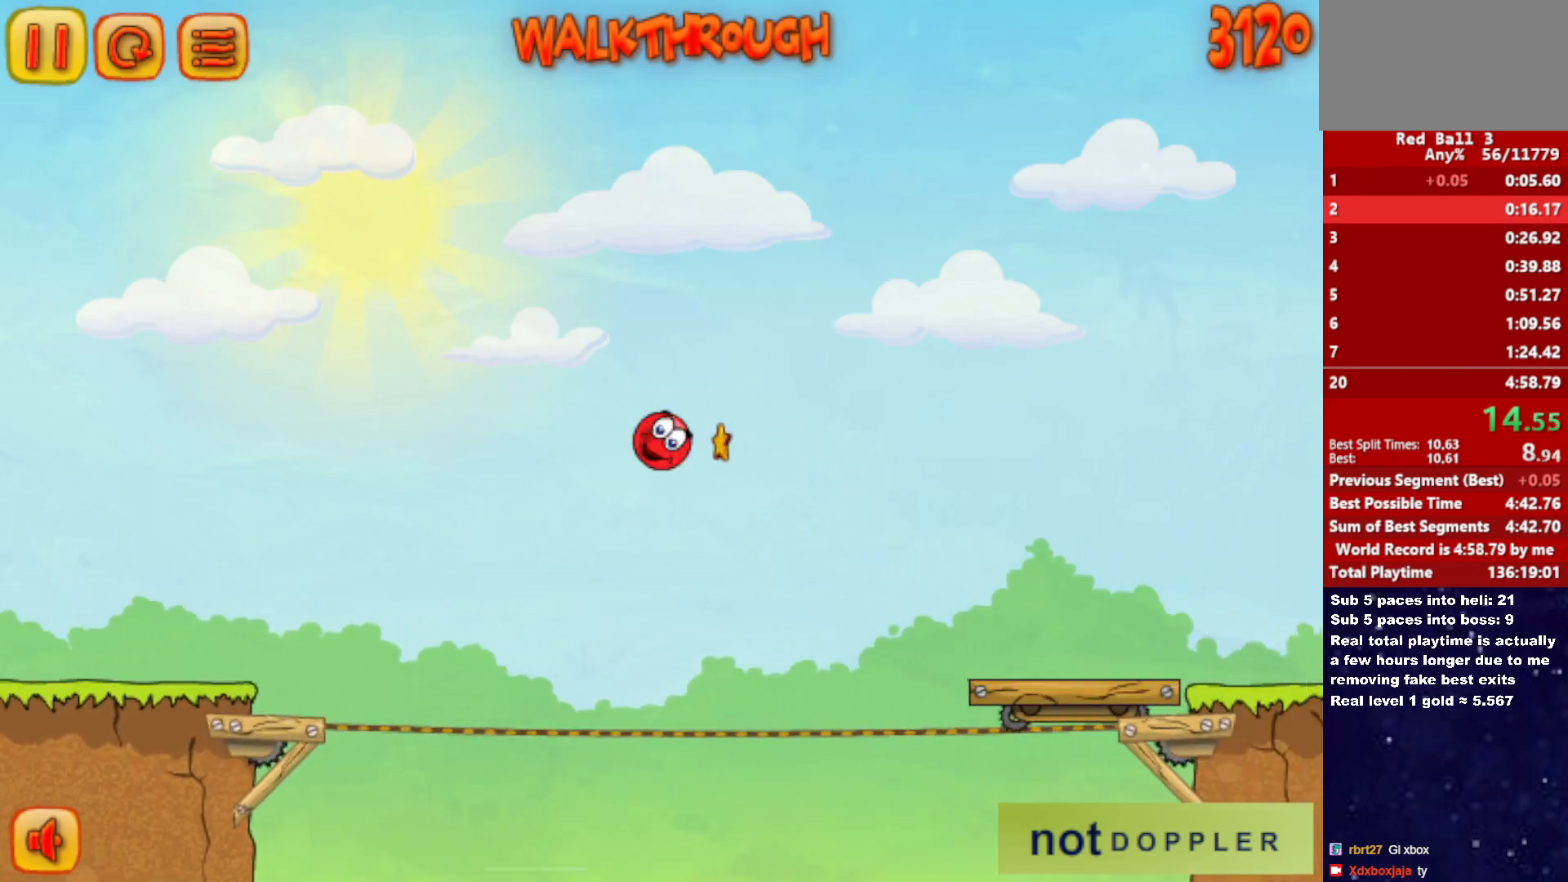
{"keys": ["right", "up"], "events": []}
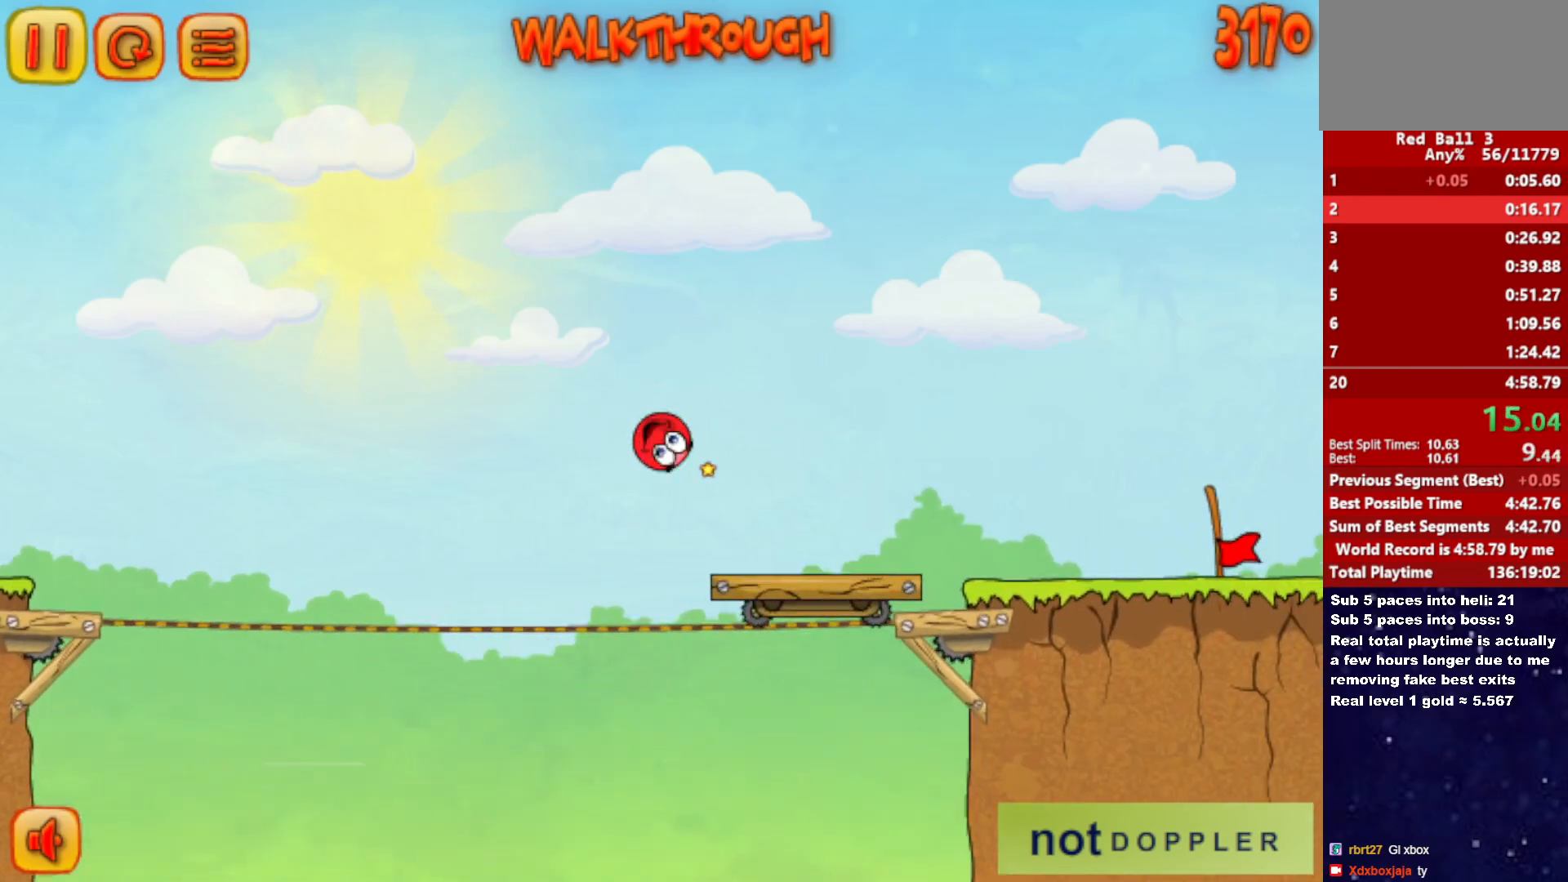
{"keys": ["right"], "events": [[233, "up", "up"]]}
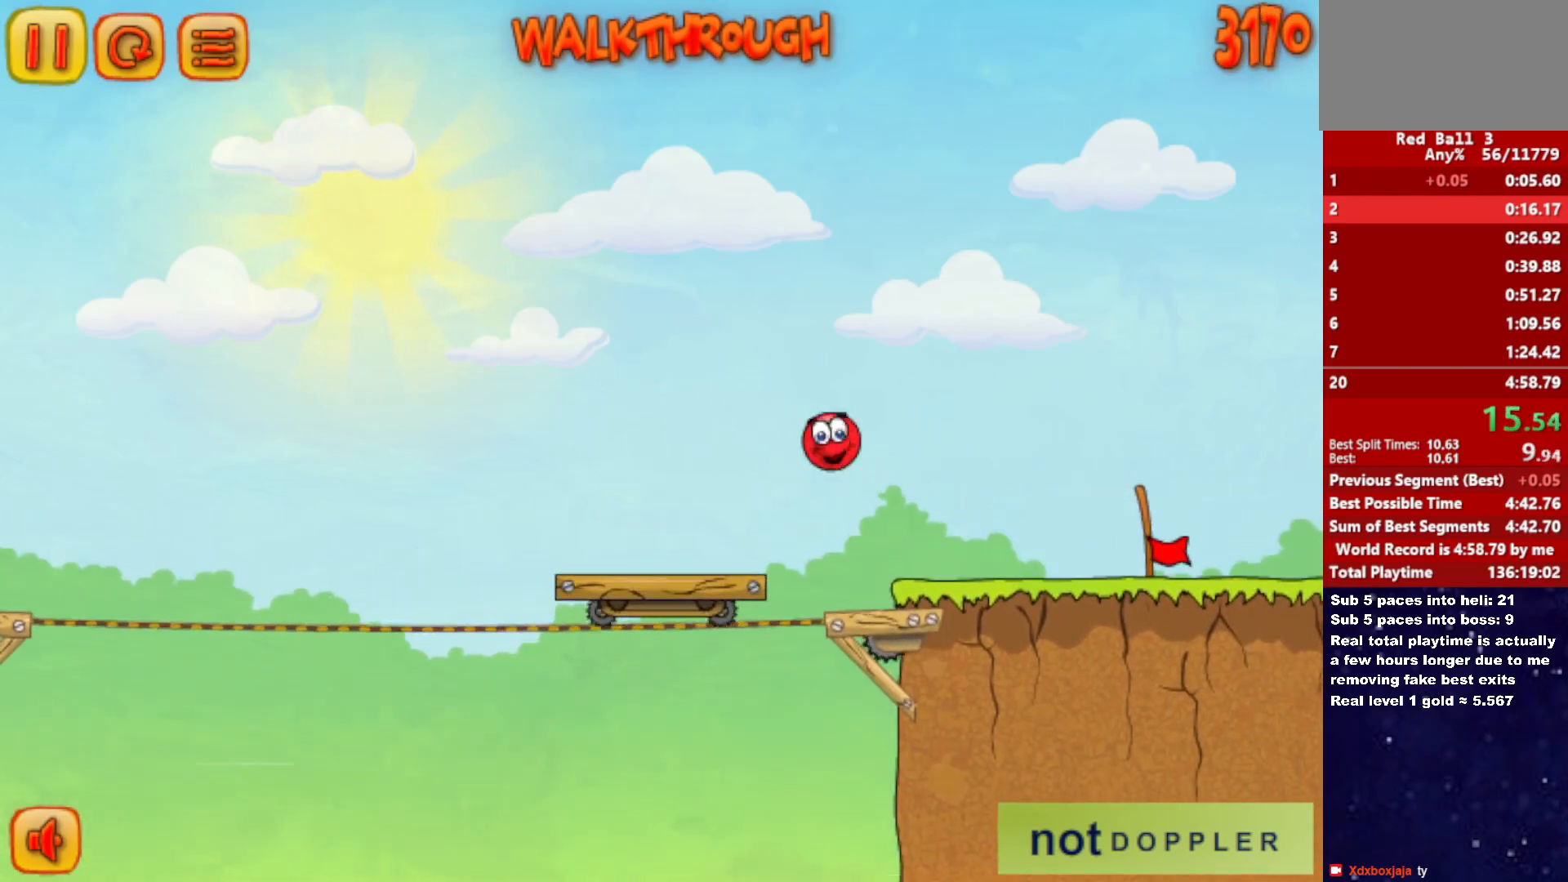
{"keys": ["right"], "events": []}
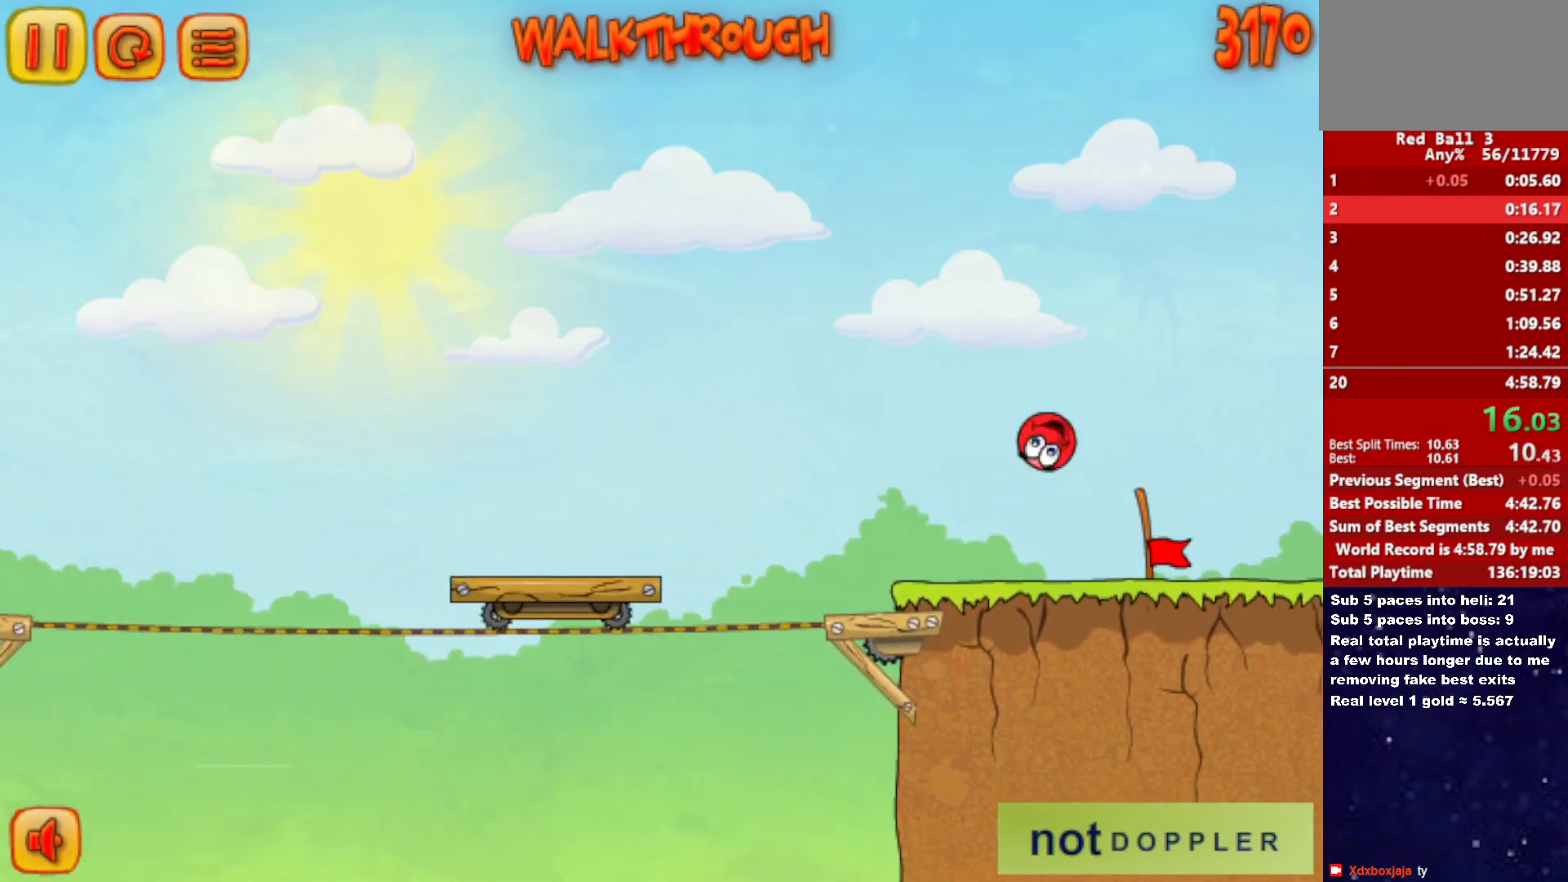
{"keys": ["right"], "events": []}
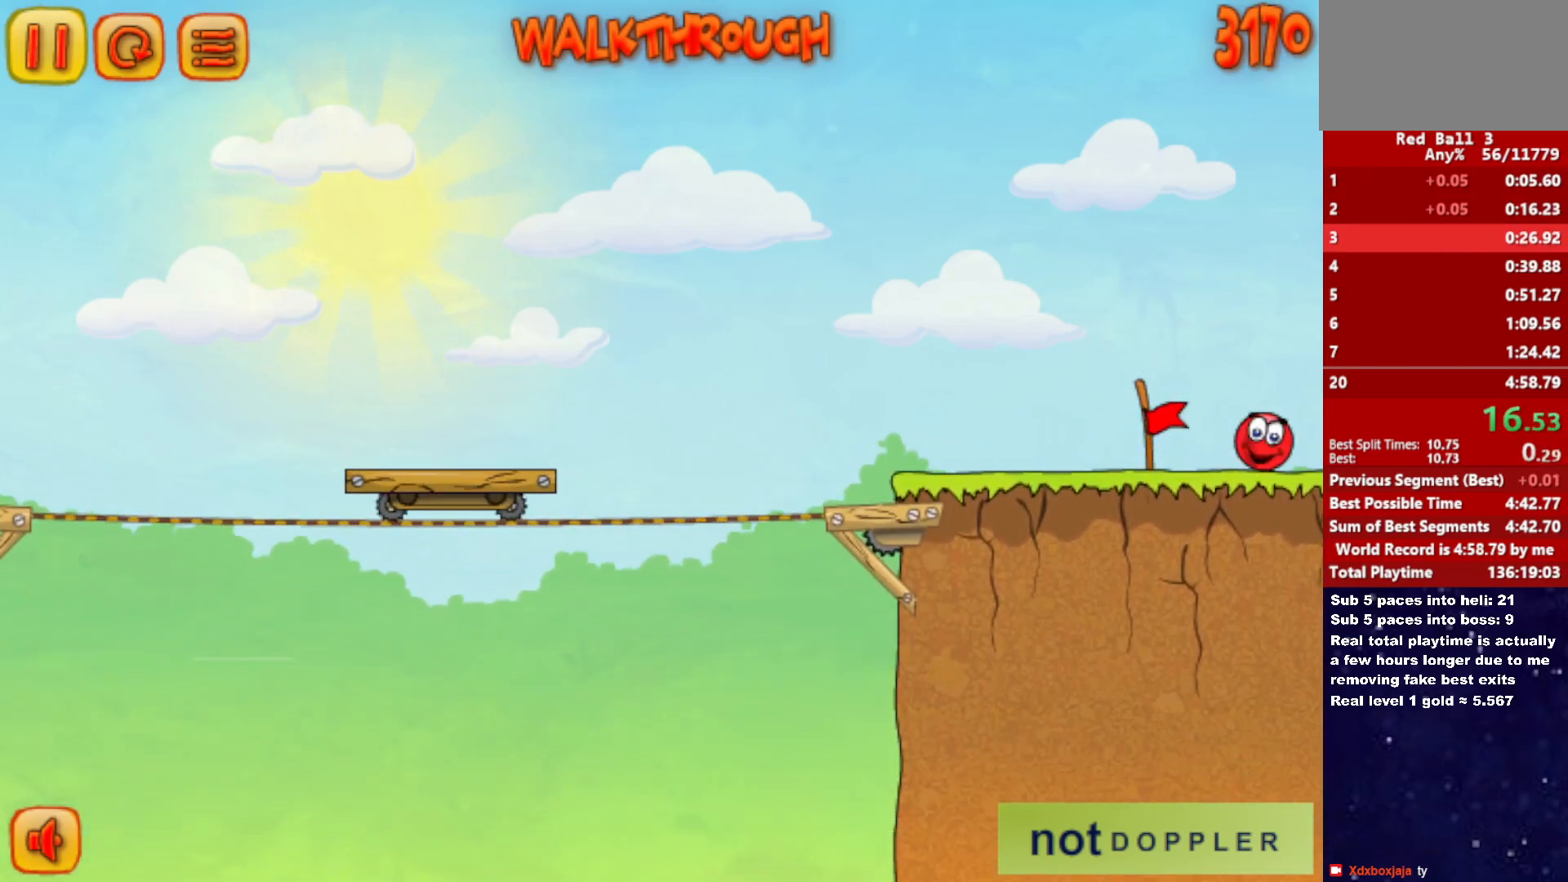
{"keys": ["right"], "events": [[67, "right", "up"], [133, "right", "down"]]}
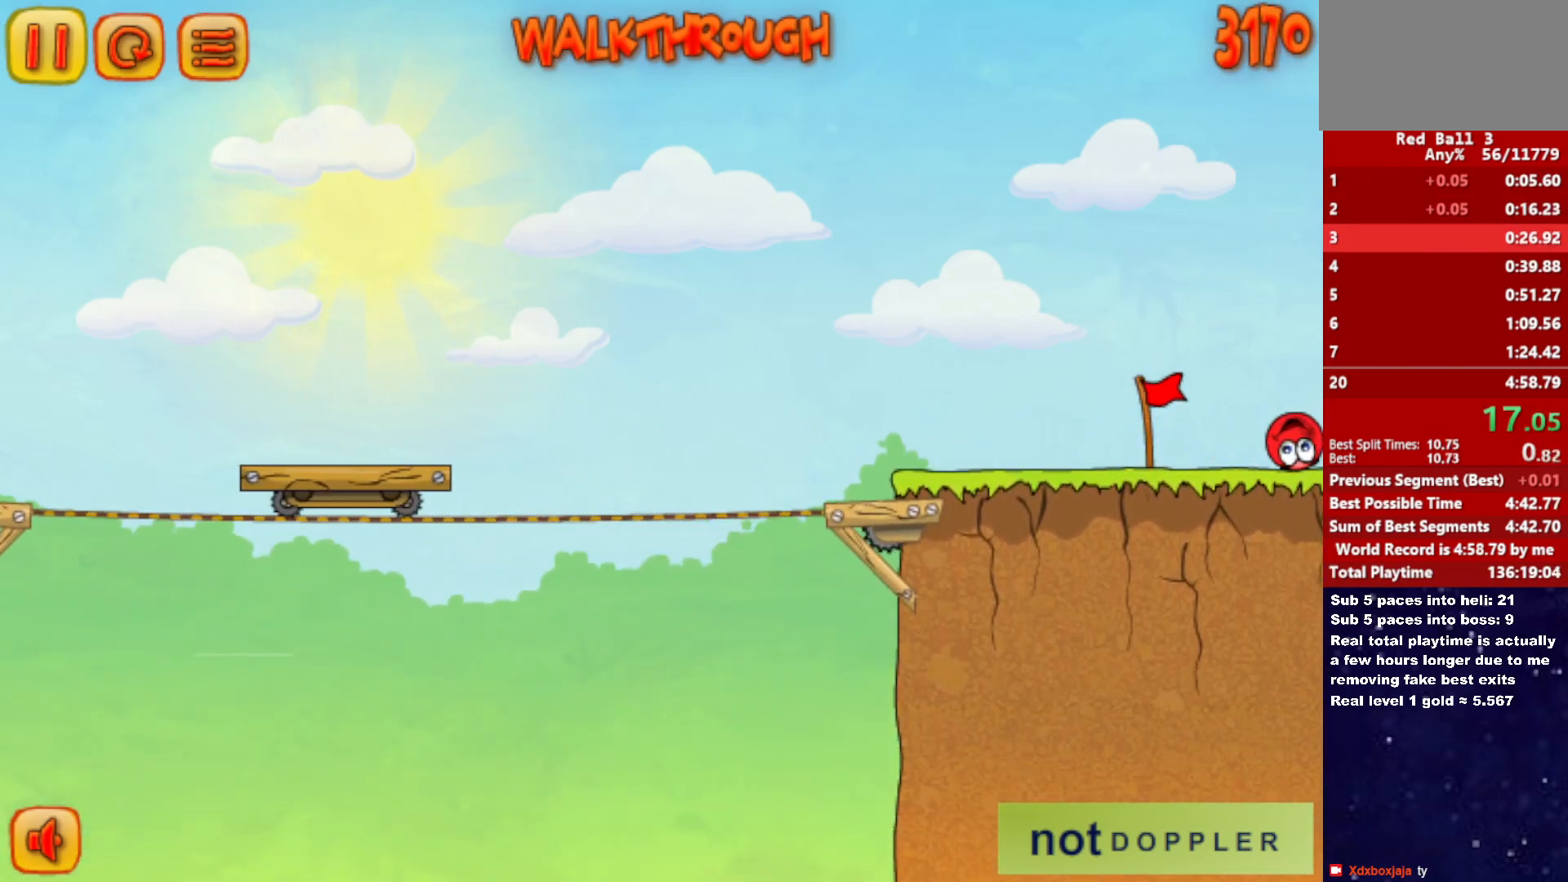
{"keys": ["right"], "events": []}
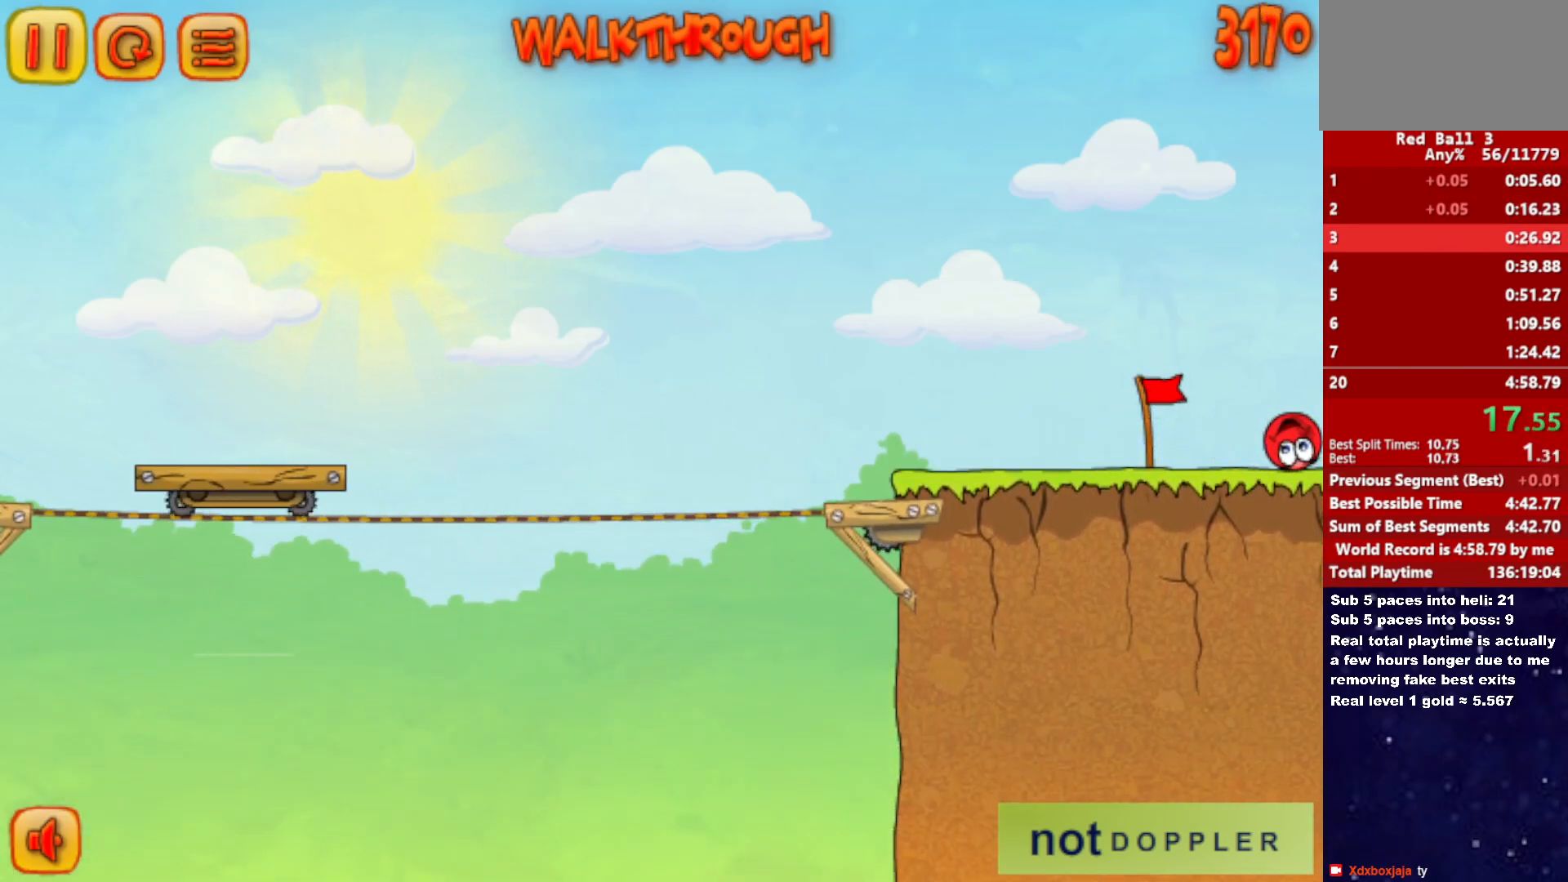
{"keys": ["right"], "events": []}